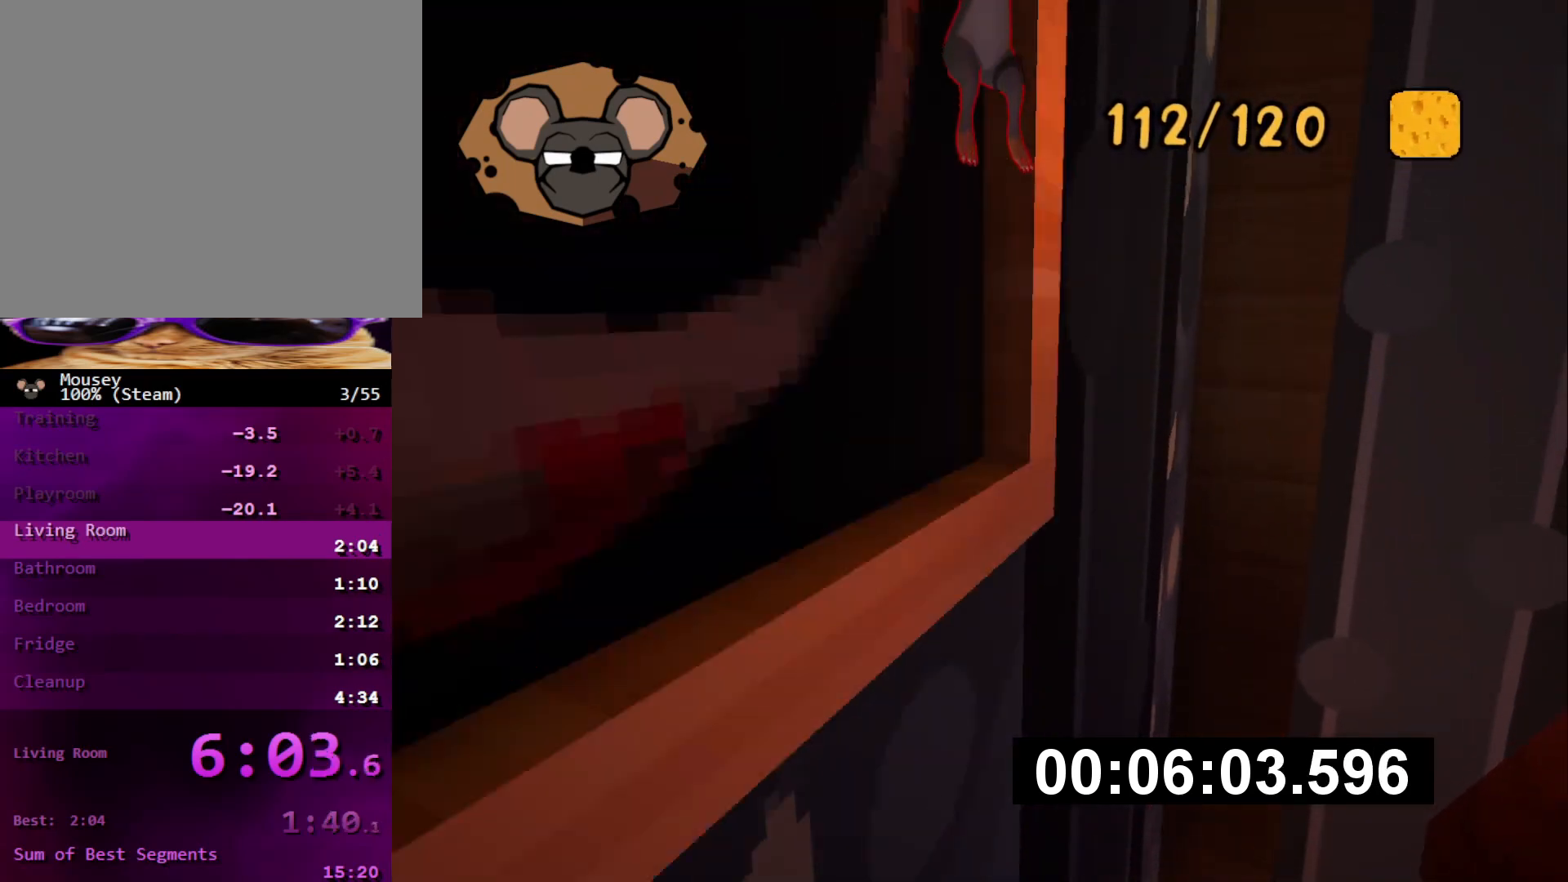
Gameplay with a controller (PlayStation layout); each line is a JSON object with the inputs held at the frame after it. "events" lists button and stick changes between this image and that frame as [ms after this image, input, new state], when the widget could be followed in between. Not read: L3 R3.
{"buttons": [], "left_stick": "center", "right_stick": "center", "events": []}
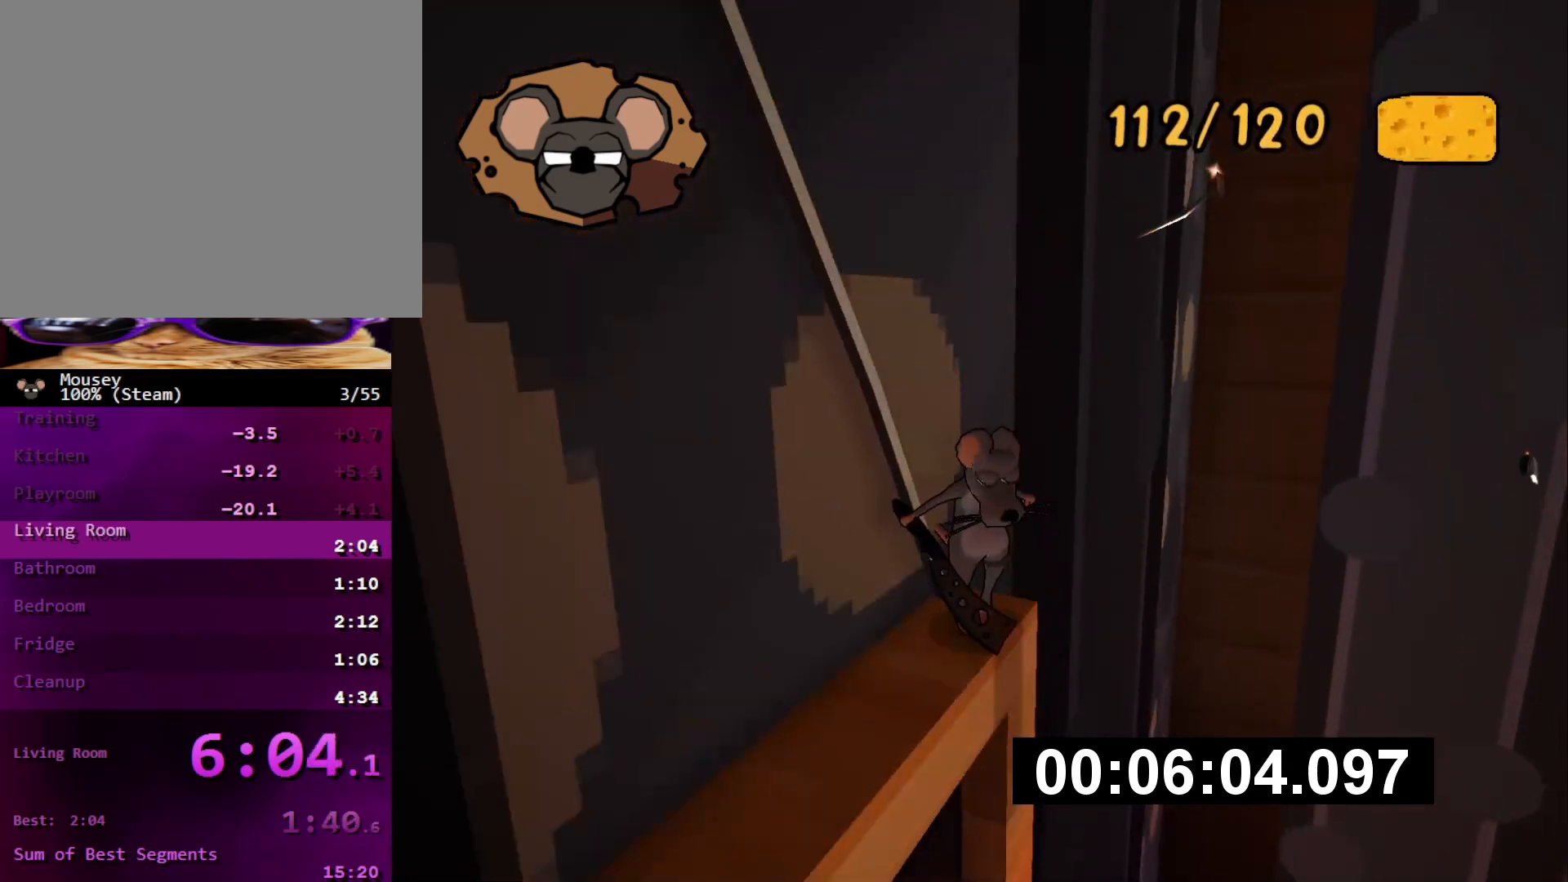
{"buttons": [], "left_stick": "up-right", "right_stick": "center", "events": [[101, "left_stick", "up-right"], [117, "CROSS", "down"], [117, "SQUARE", "down"], [267, "CROSS", "up"], [267, "SQUARE", "up"]]}
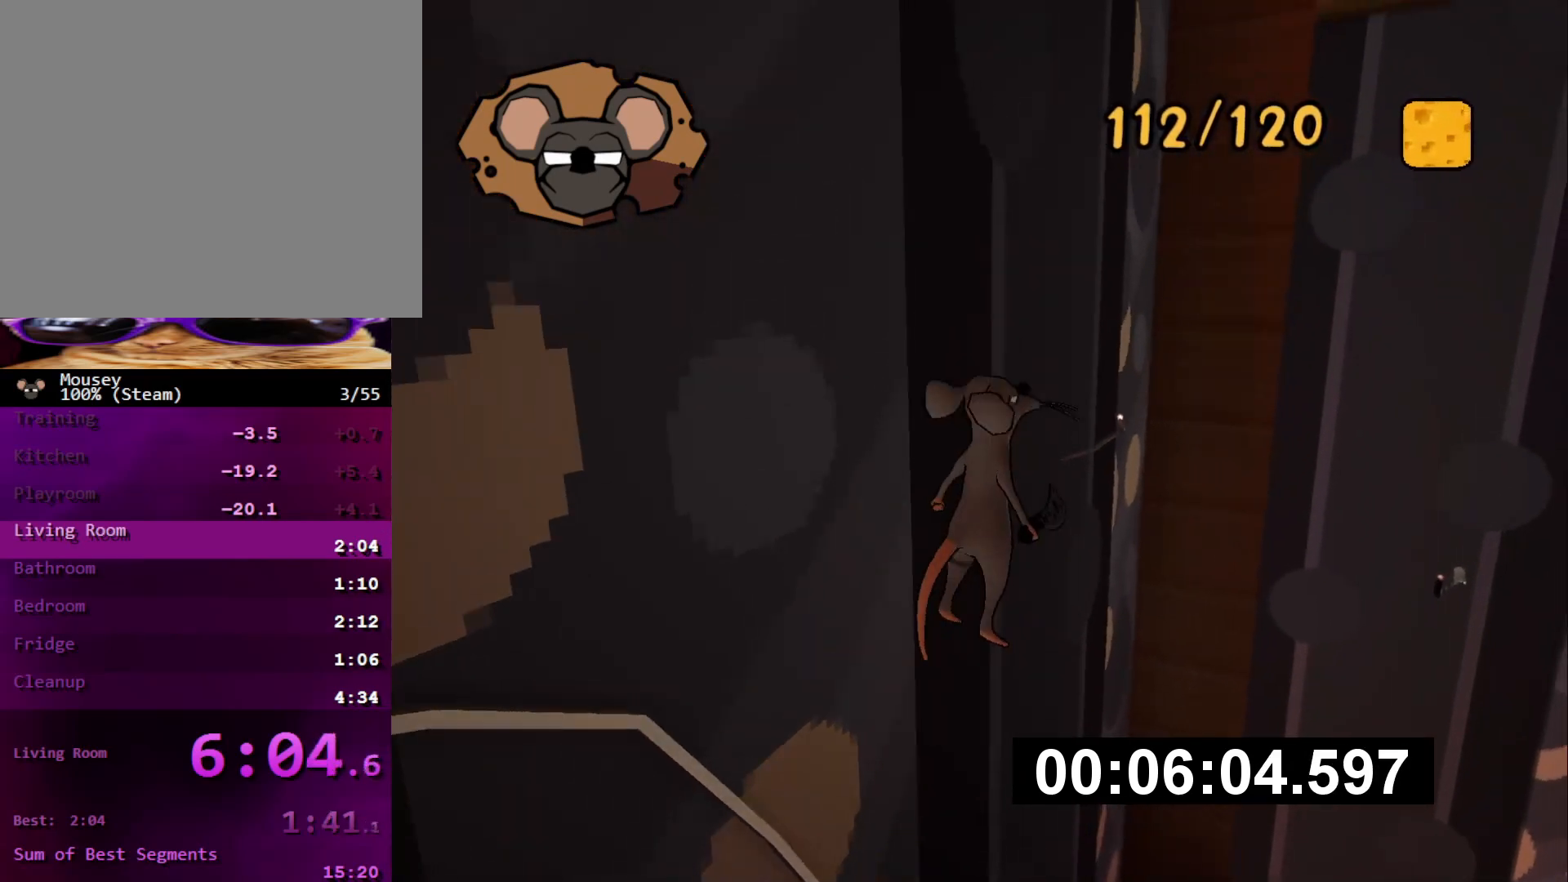
{"buttons": [], "left_stick": "up", "right_stick": "center", "events": [[67, "right_stick", "down-right"], [217, "right_stick", "right"], [250, "left_stick", "up"], [400, "right_stick", "center"]]}
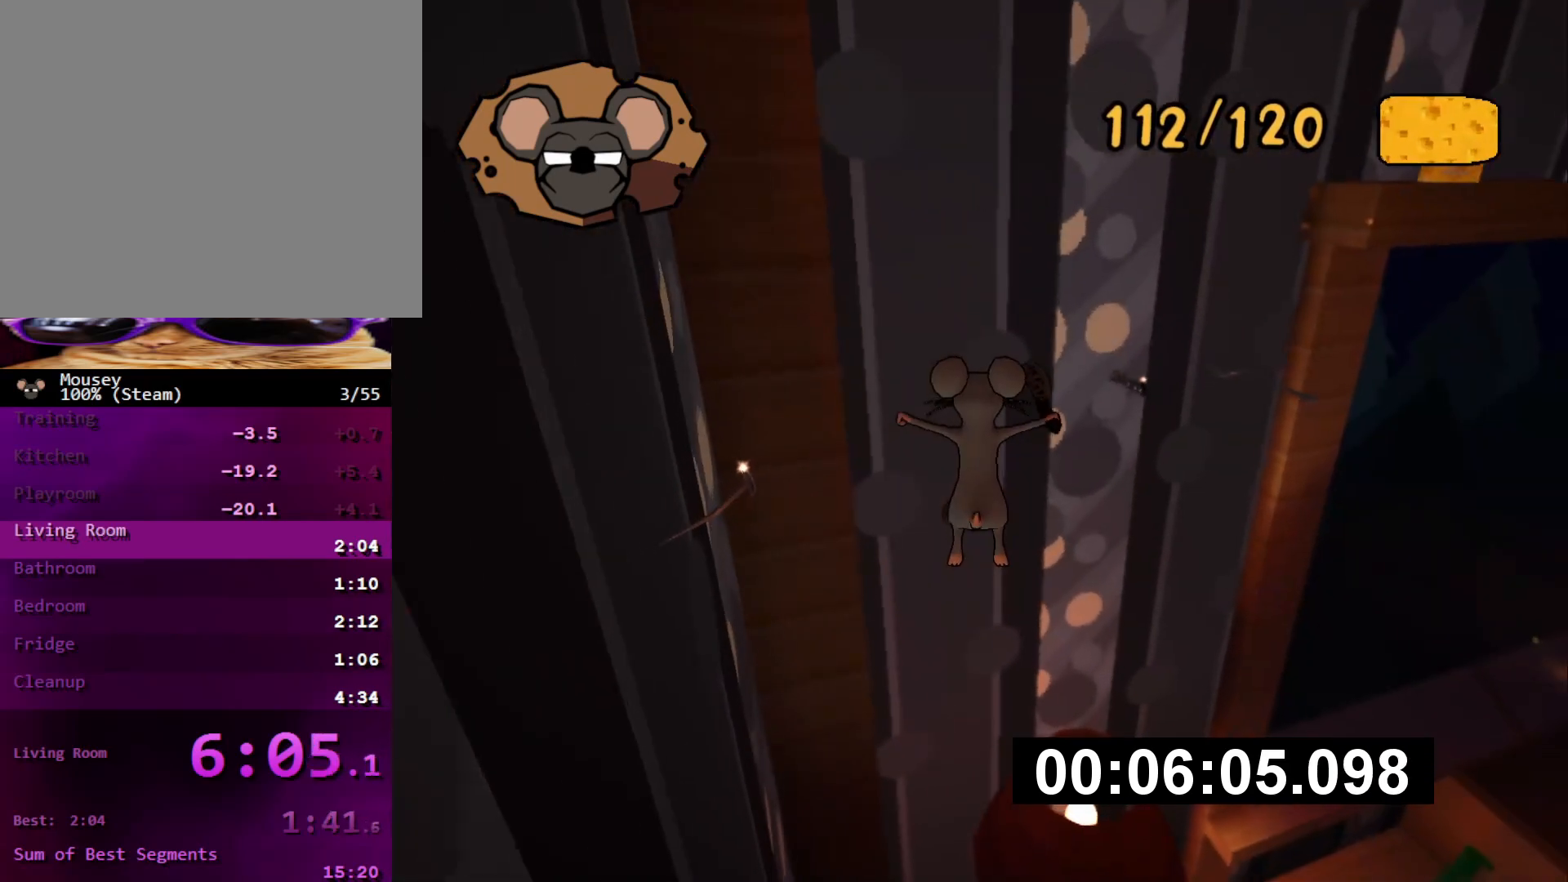
{"buttons": [], "left_stick": "up", "right_stick": "center"}
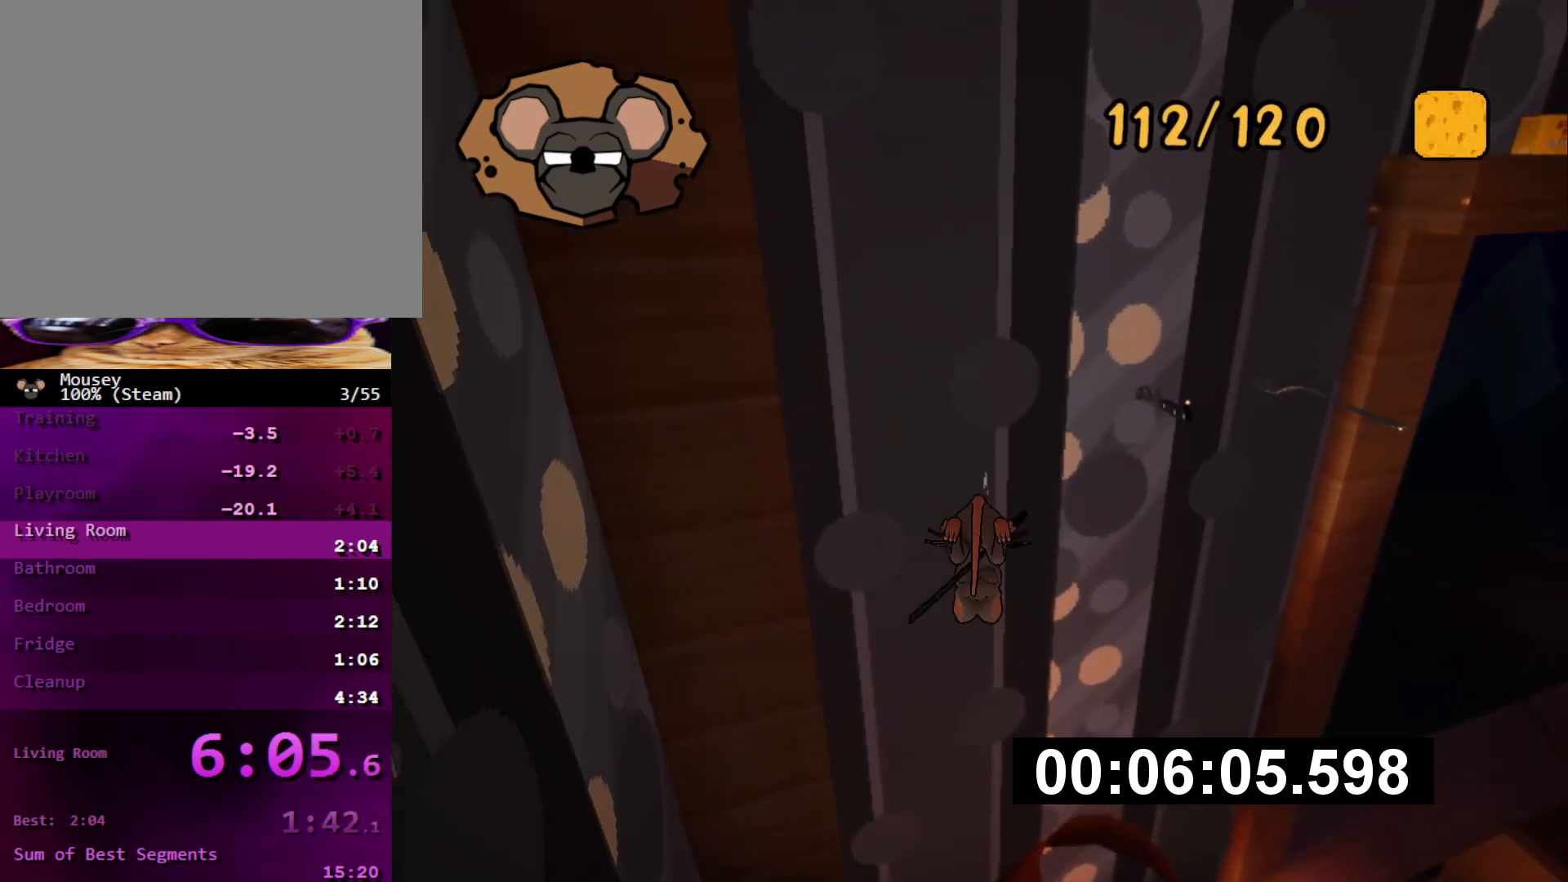
{"buttons": ["CIRCLE"], "left_stick": "up", "right_stick": "center", "events": [[67, "CIRCLE", "down"], [133, "CIRCLE", "up"], [217, "CIRCLE", "down"], [300, "CIRCLE", "up"], [367, "CIRCLE", "down"], [417, "CIRCLE", "up"], [500, "CIRCLE", "down"]]}
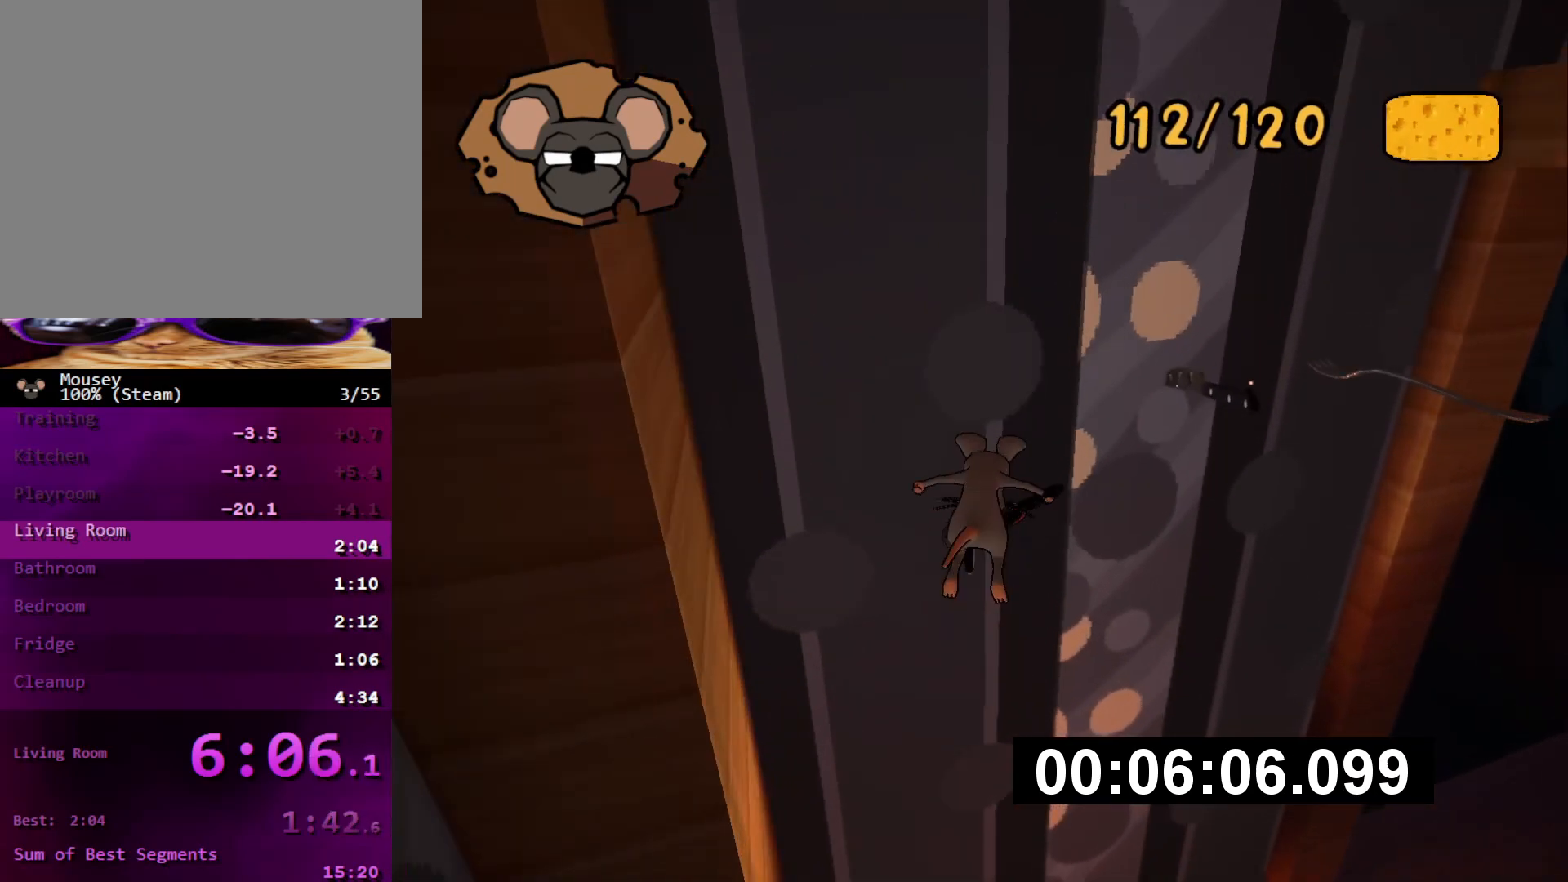
{"buttons": [], "left_stick": "up-right", "right_stick": "center", "events": [[84, "CIRCLE", "up"], [151, "CIRCLE", "down"], [234, "CIRCLE", "up"], [301, "CIRCLE", "down"], [401, "CIRCLE", "up"], [451, "left_stick", "up-right"]]}
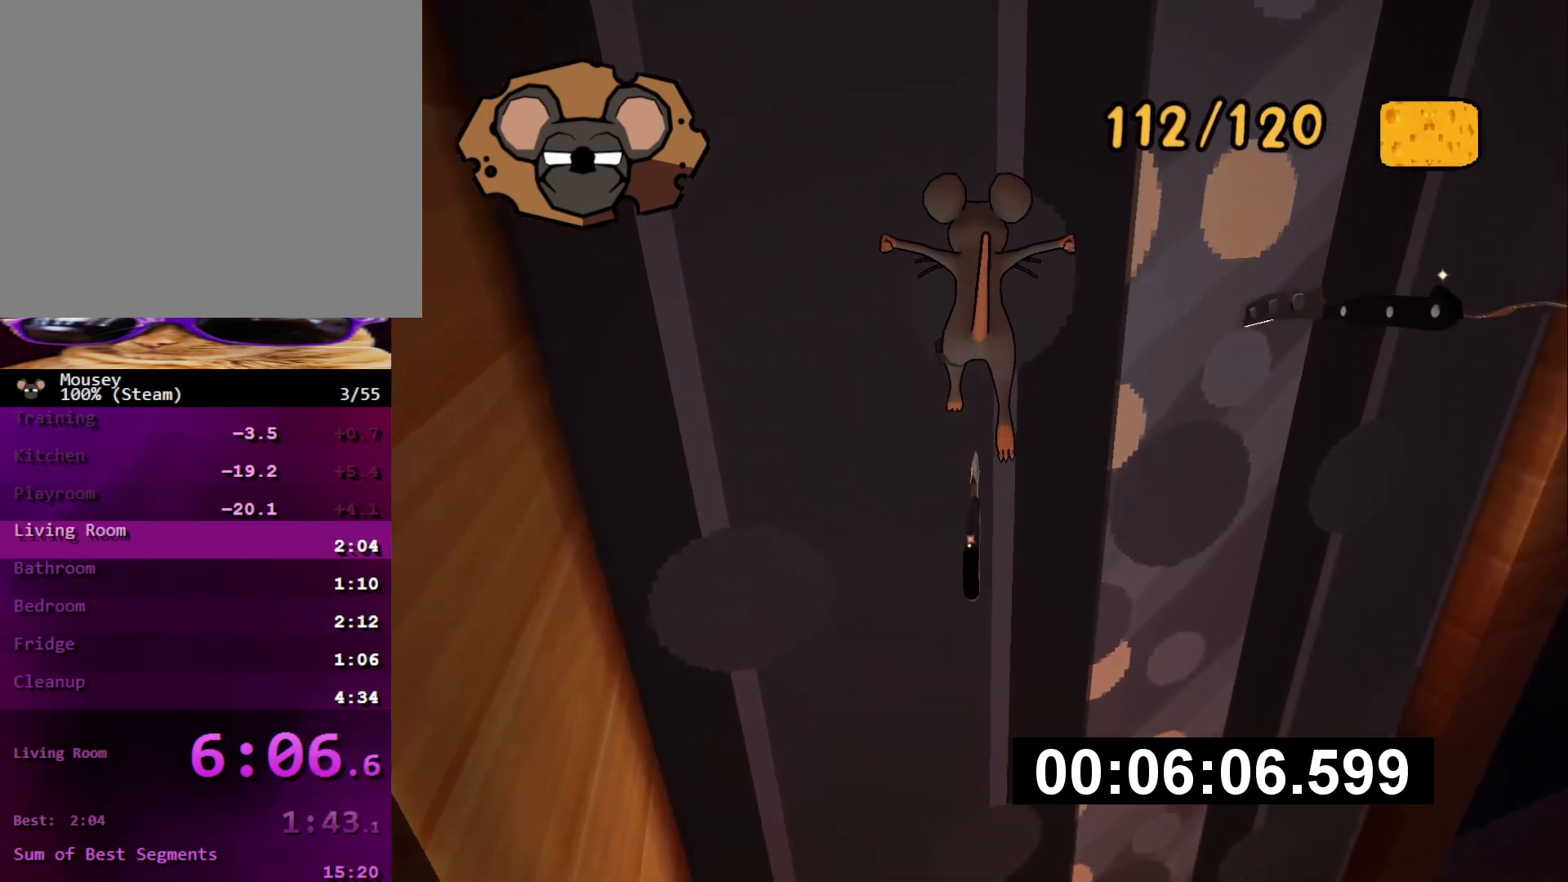
{"buttons": [], "left_stick": "up-right", "right_stick": "center", "events": [[50, "right_stick", "right"], [217, "right_stick", "center"], [267, "CROSS", "down"], [400, "CROSS", "up"]]}
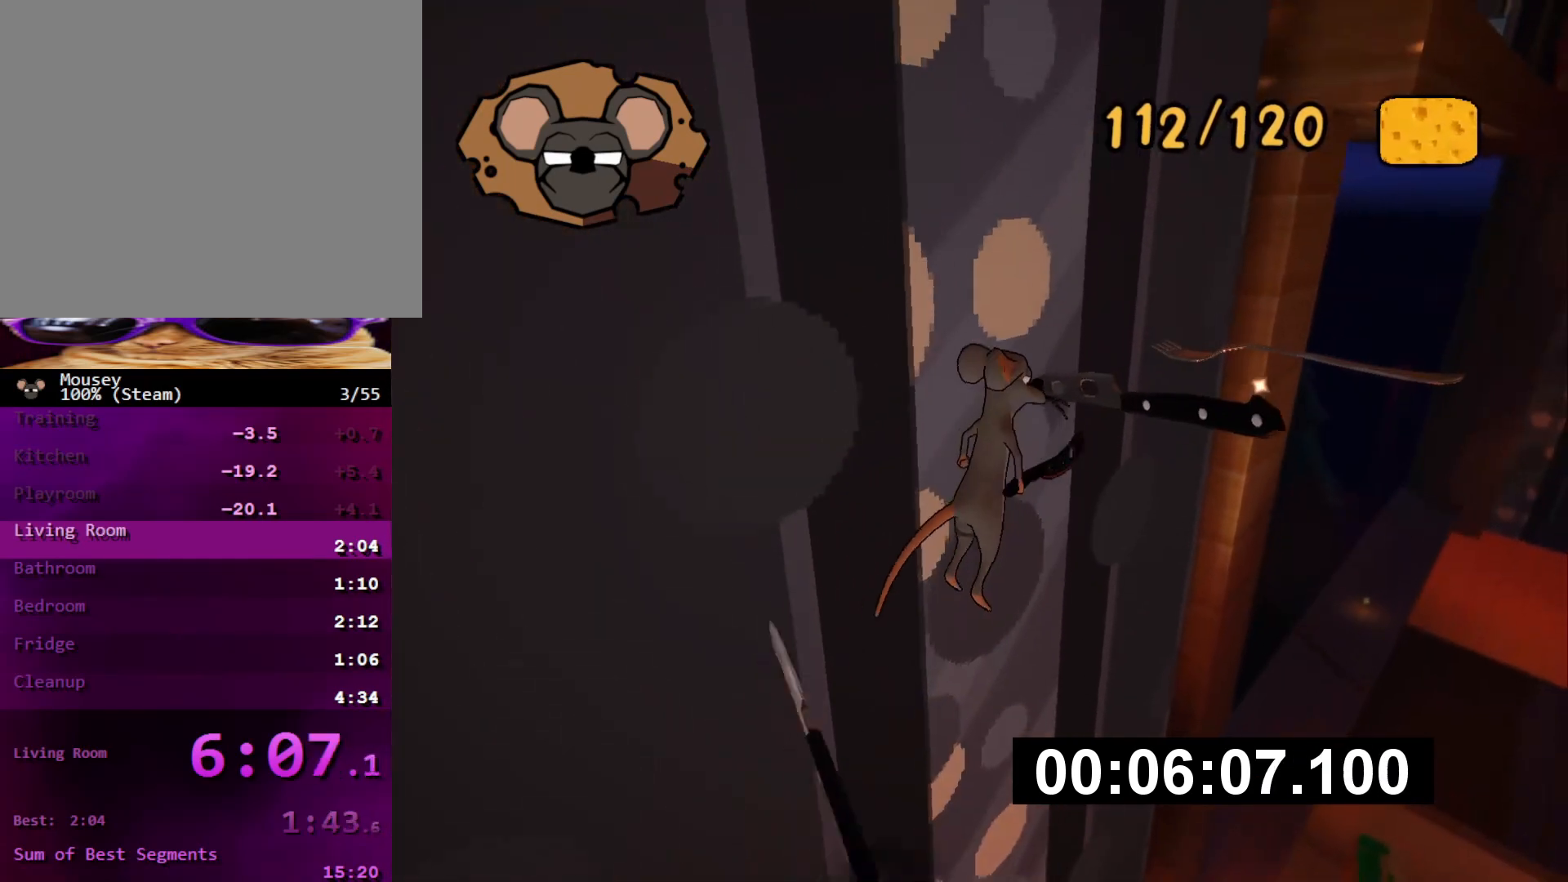
{"buttons": [], "left_stick": "up-right", "right_stick": "right", "events": [[101, "CIRCLE", "down"], [167, "CIRCLE", "up"], [284, "CIRCLE", "down"], [317, "CIRCLE", "up"], [501, "right_stick", "right"]]}
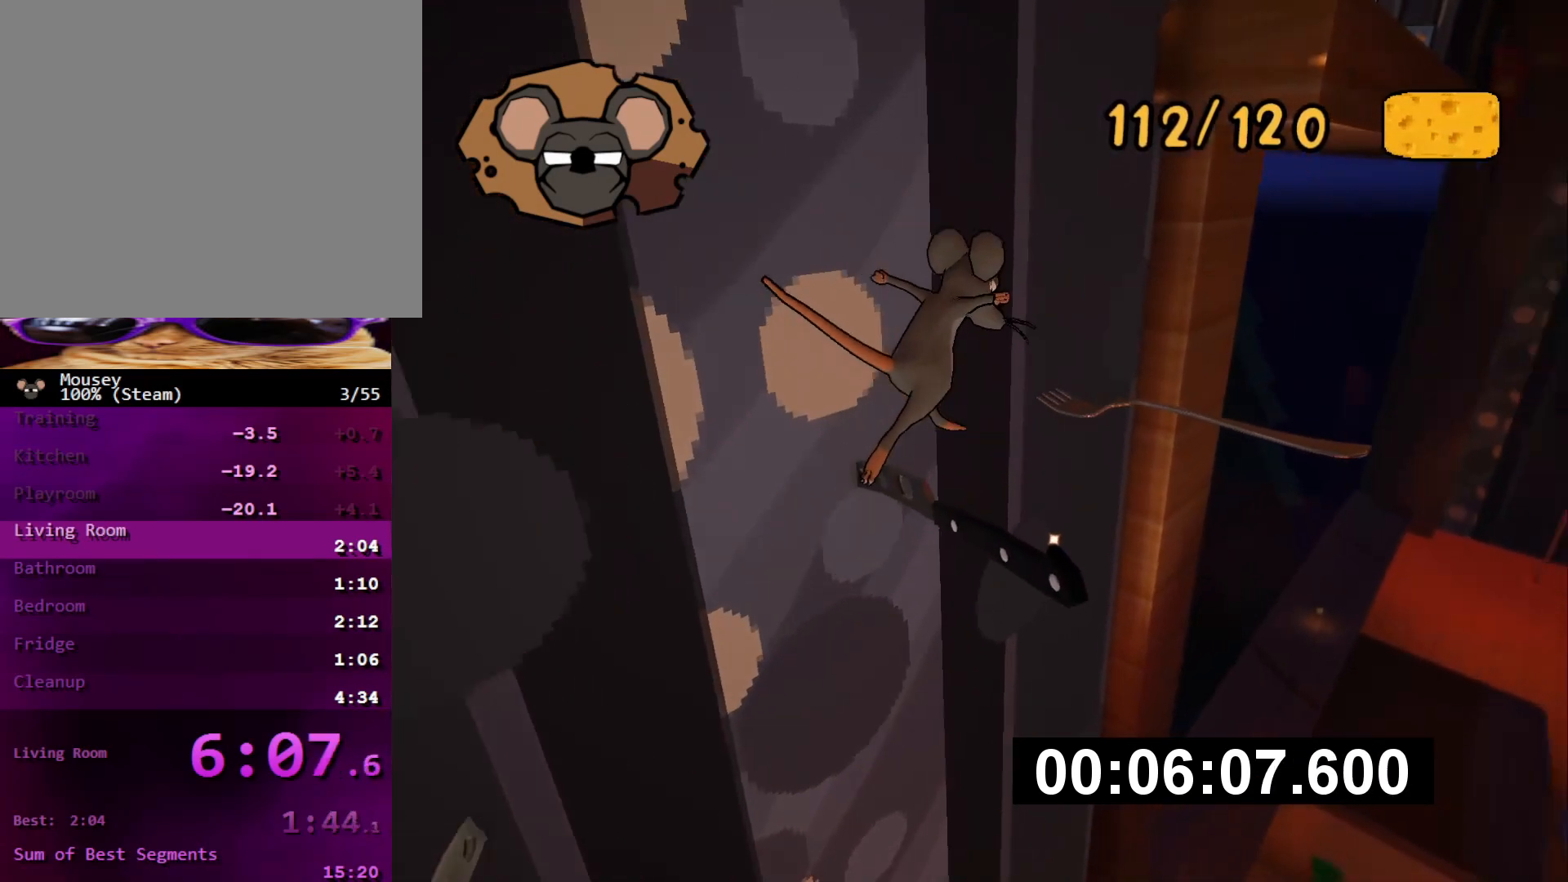
{"buttons": [], "left_stick": "up-right", "right_stick": "center", "events": [[150, "right_stick", "center"], [200, "CROSS", "down"], [284, "CROSS", "up"]]}
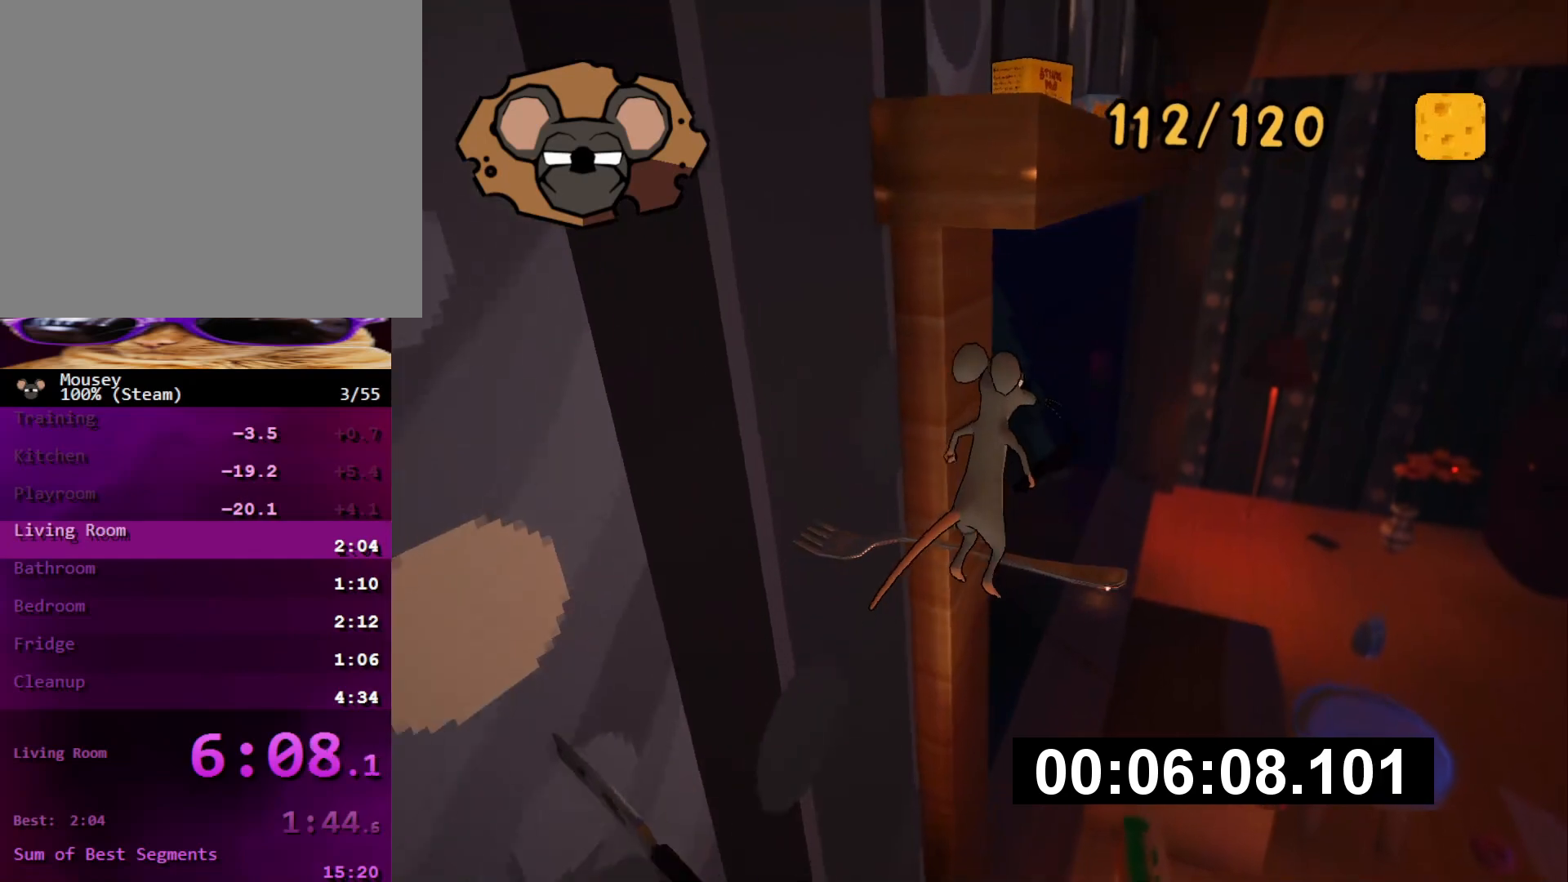
{"buttons": [], "left_stick": "up", "right_stick": "center", "events": [[251, "left_stick", "up"]]}
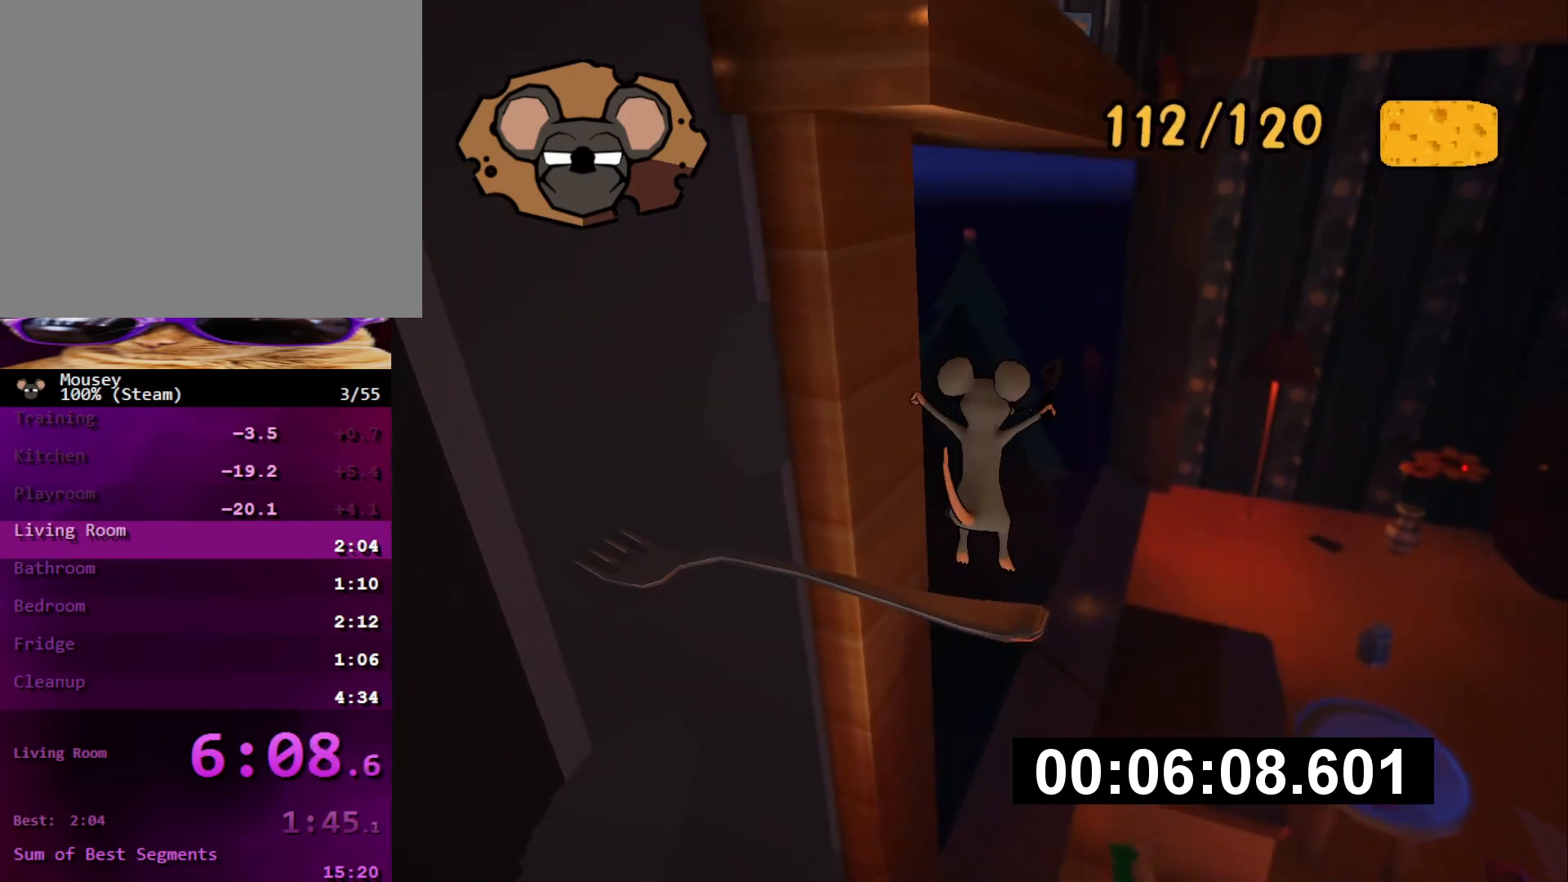
{"buttons": ["SQUARE"], "left_stick": "up", "right_stick": "center", "events": [[250, "right_stick", "up-right"], [334, "right_stick", "center"], [434, "SQUARE", "down"]]}
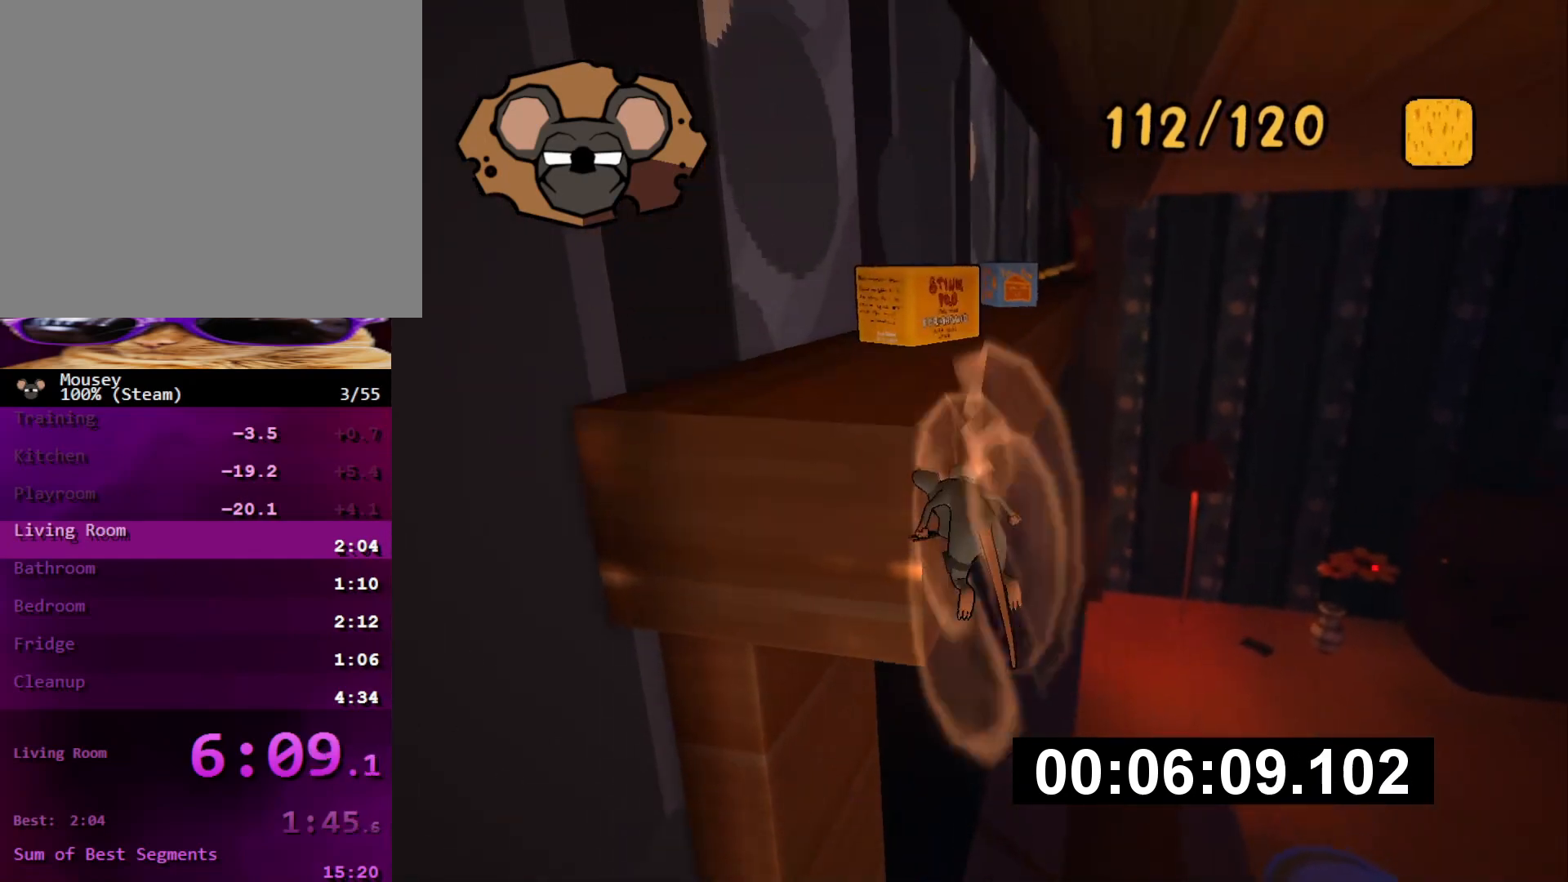
{"buttons": [], "left_stick": "up", "right_stick": "center", "events": [[67, "SQUARE", "up"], [217, "left_stick", "up-right"], [451, "left_stick", "up"]]}
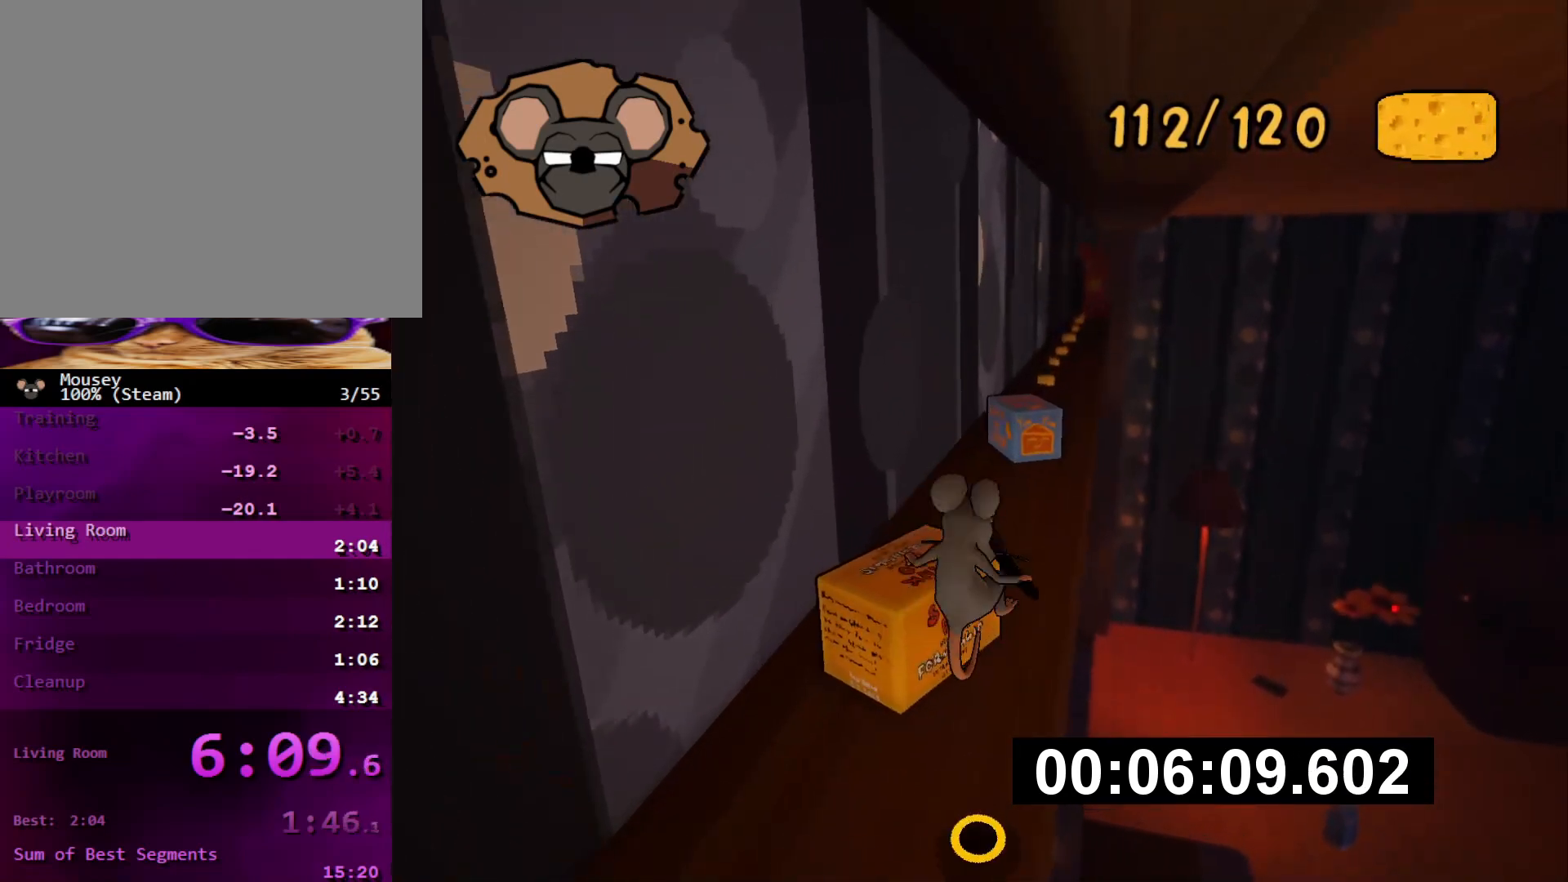
{"buttons": [], "left_stick": "up", "right_stick": "center", "events": []}
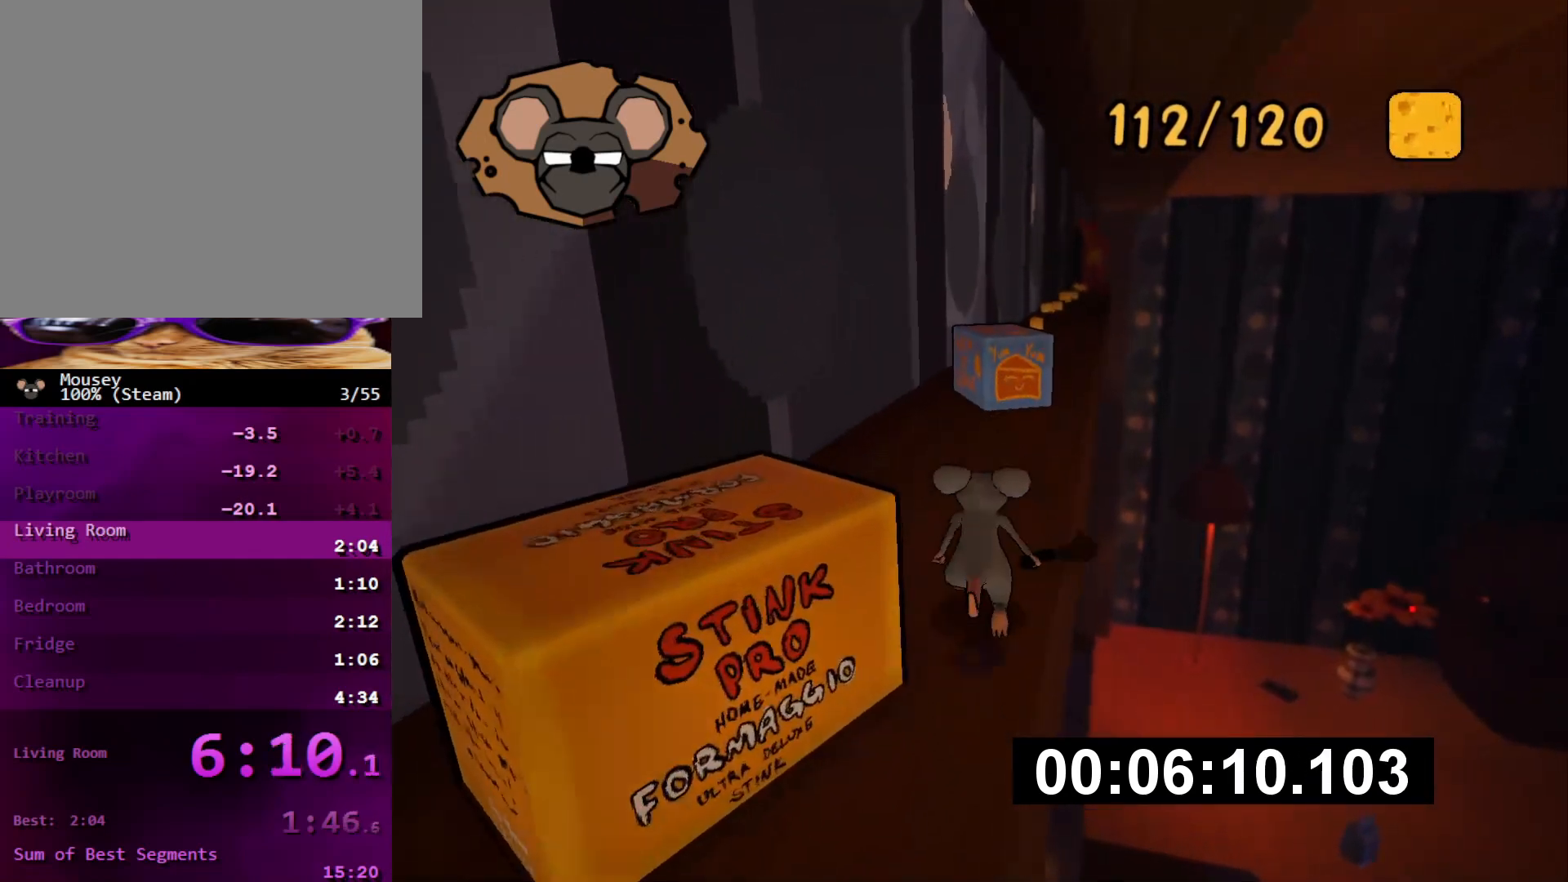
{"buttons": [], "left_stick": "up-left", "right_stick": "center", "events": [[34, "CROSS", "down"], [67, "SQUARE", "down"], [117, "CROSS", "up"], [167, "SQUARE", "up"], [334, "left_stick", "up-left"]]}
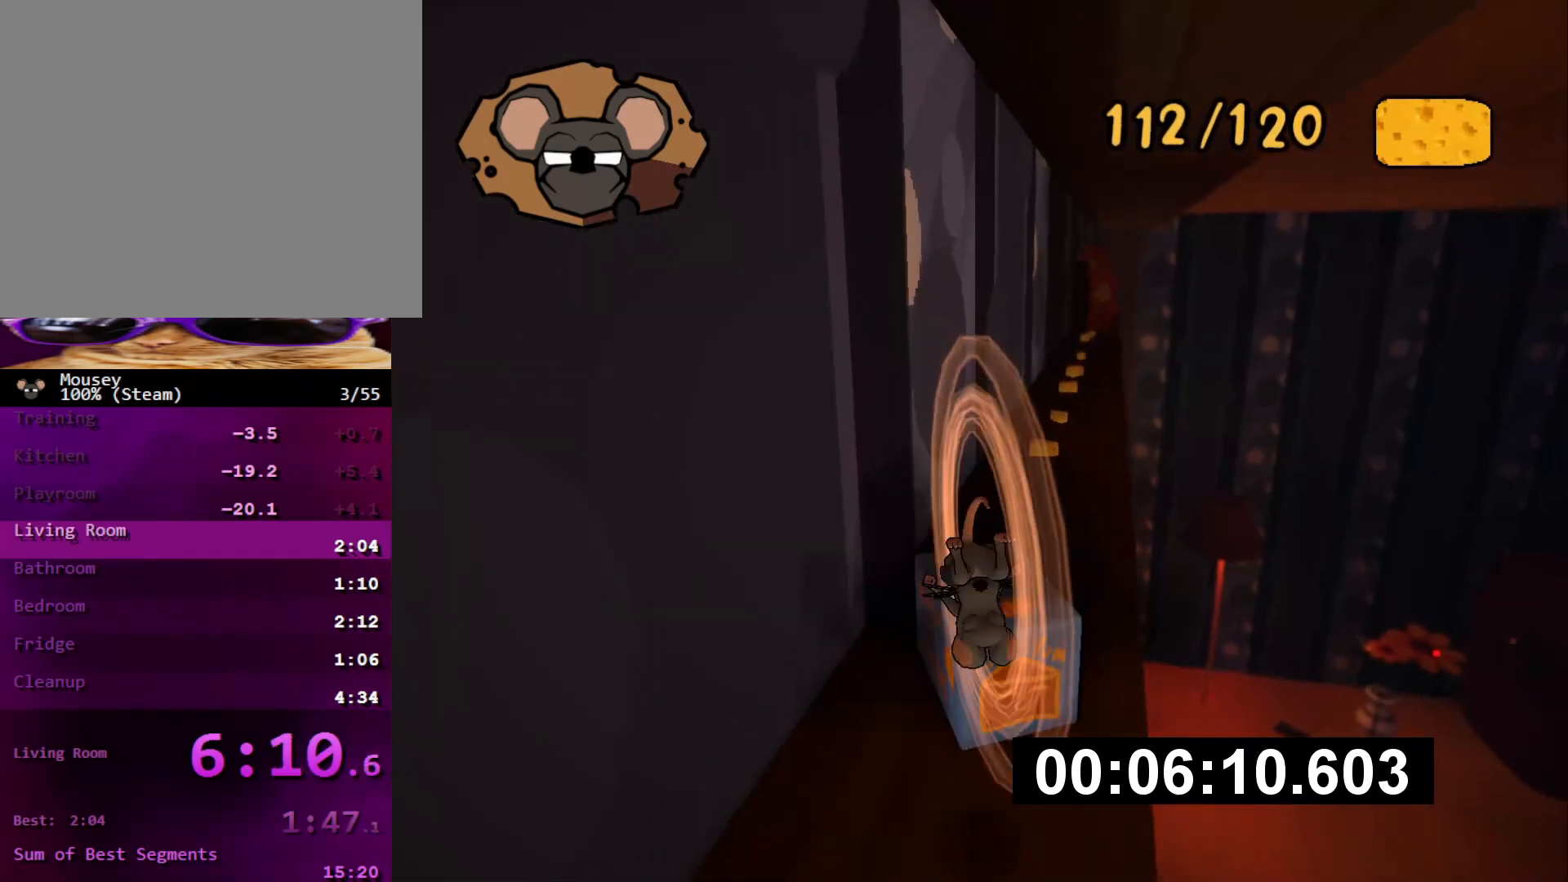
{"buttons": ["CROSS", "SQUARE"], "left_stick": "up", "right_stick": "center", "events": [[183, "right_stick", "right"], [200, "left_stick", "up"], [300, "right_stick", "center"], [417, "CROSS", "down"], [467, "SQUARE", "down"]]}
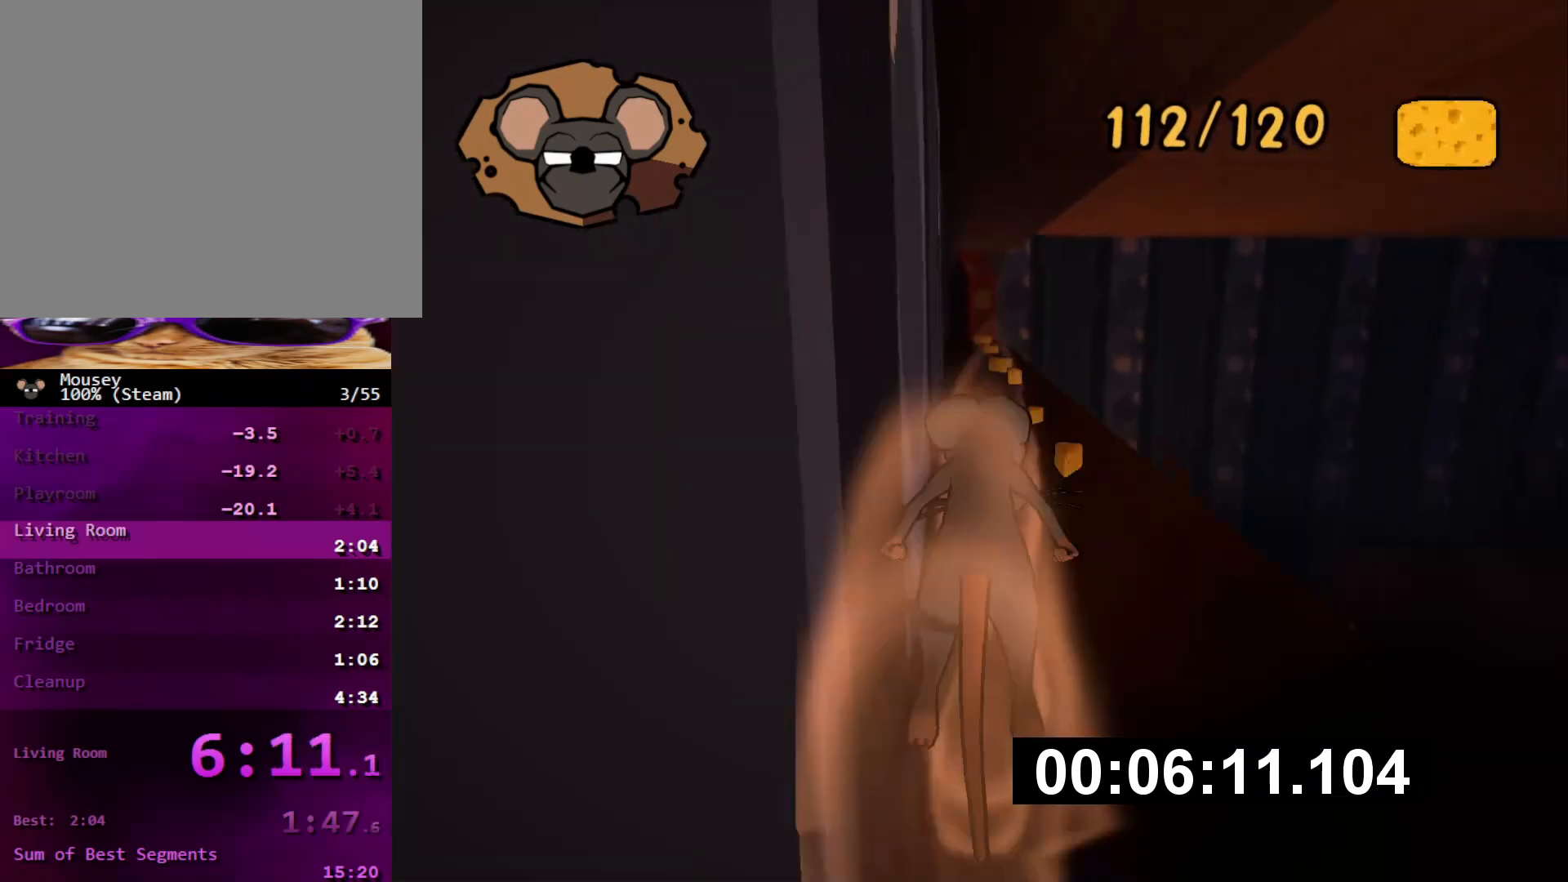
{"buttons": [], "left_stick": "up", "right_stick": "center", "events": [[17, "CROSS", "up"], [34, "SQUARE", "up"]]}
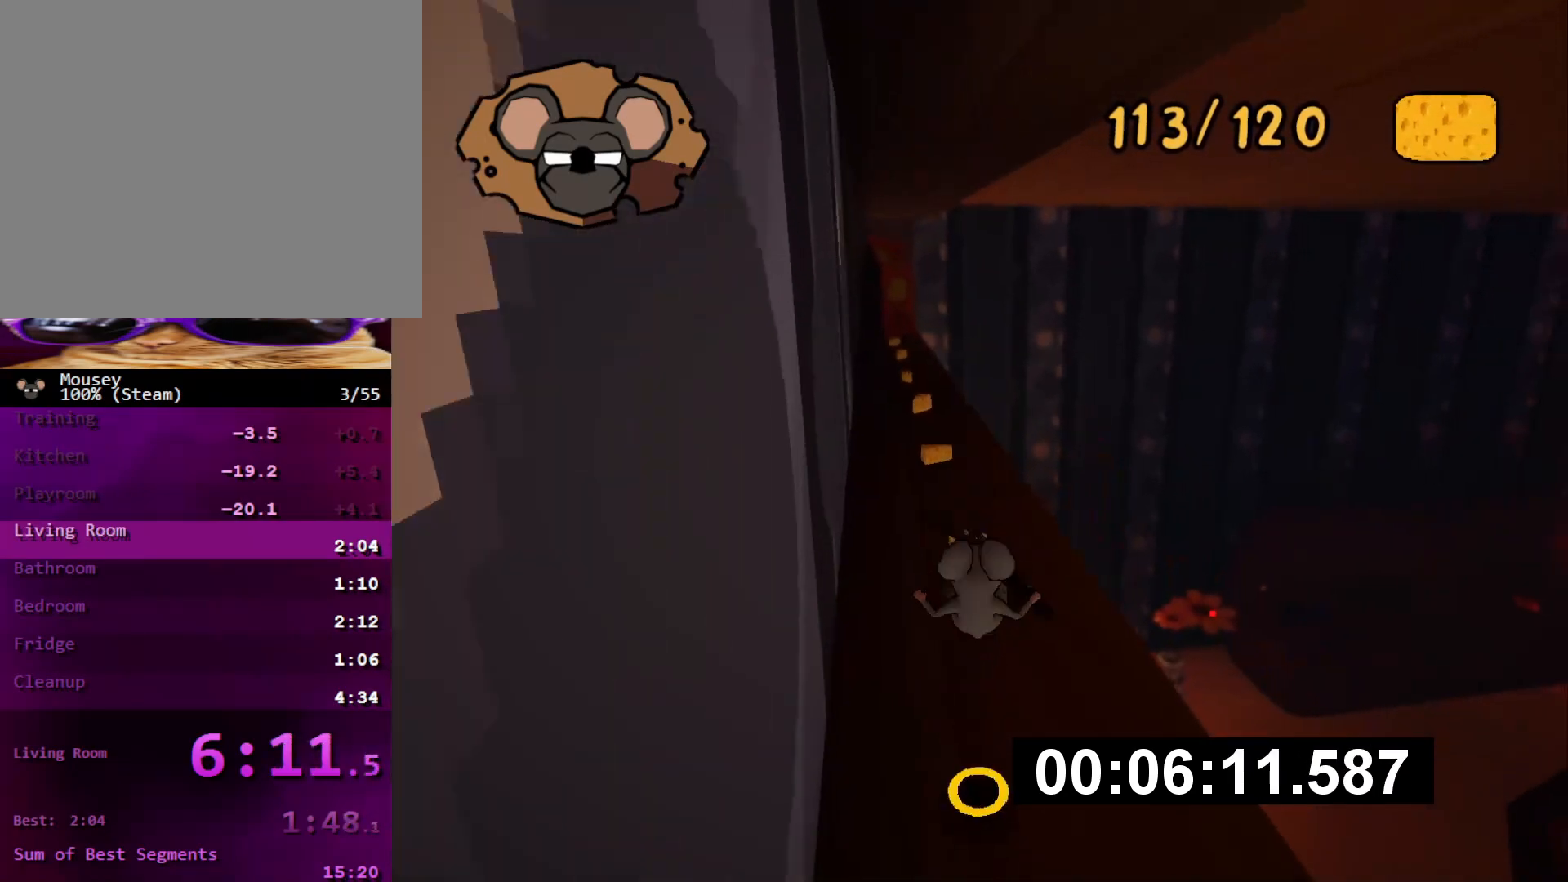
{"buttons": [], "left_stick": "up", "right_stick": "center", "events": [[351, "CROSS", "down"], [384, "SQUARE", "down"], [467, "CROSS", "up"], [467, "SQUARE", "up"]]}
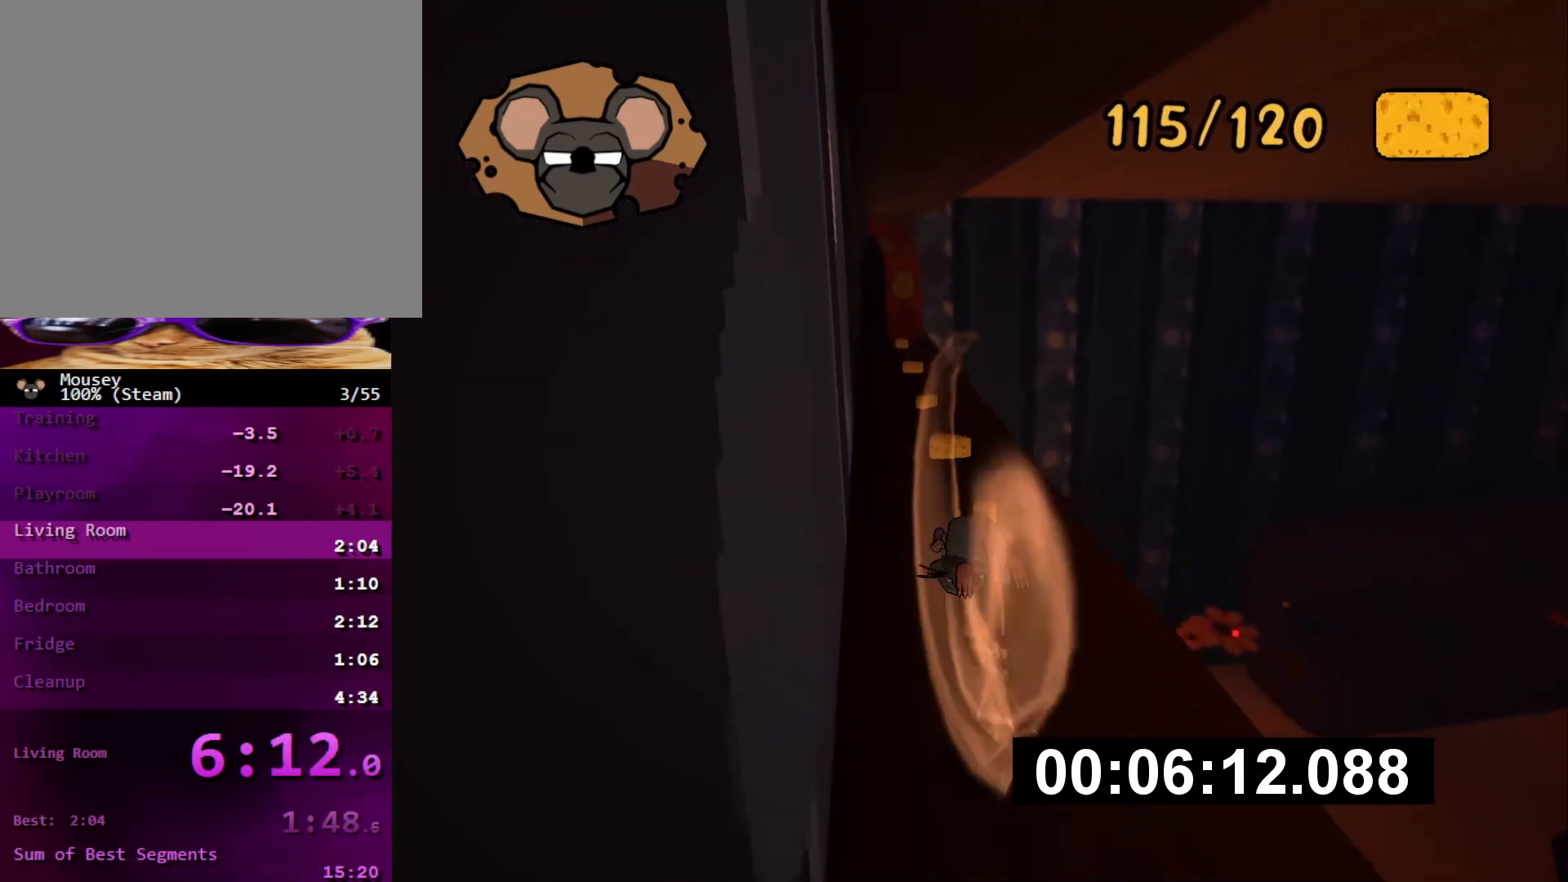
{"buttons": [], "left_stick": "up", "right_stick": "center", "events": [[333, "right_stick", "left"], [450, "right_stick", "center"]]}
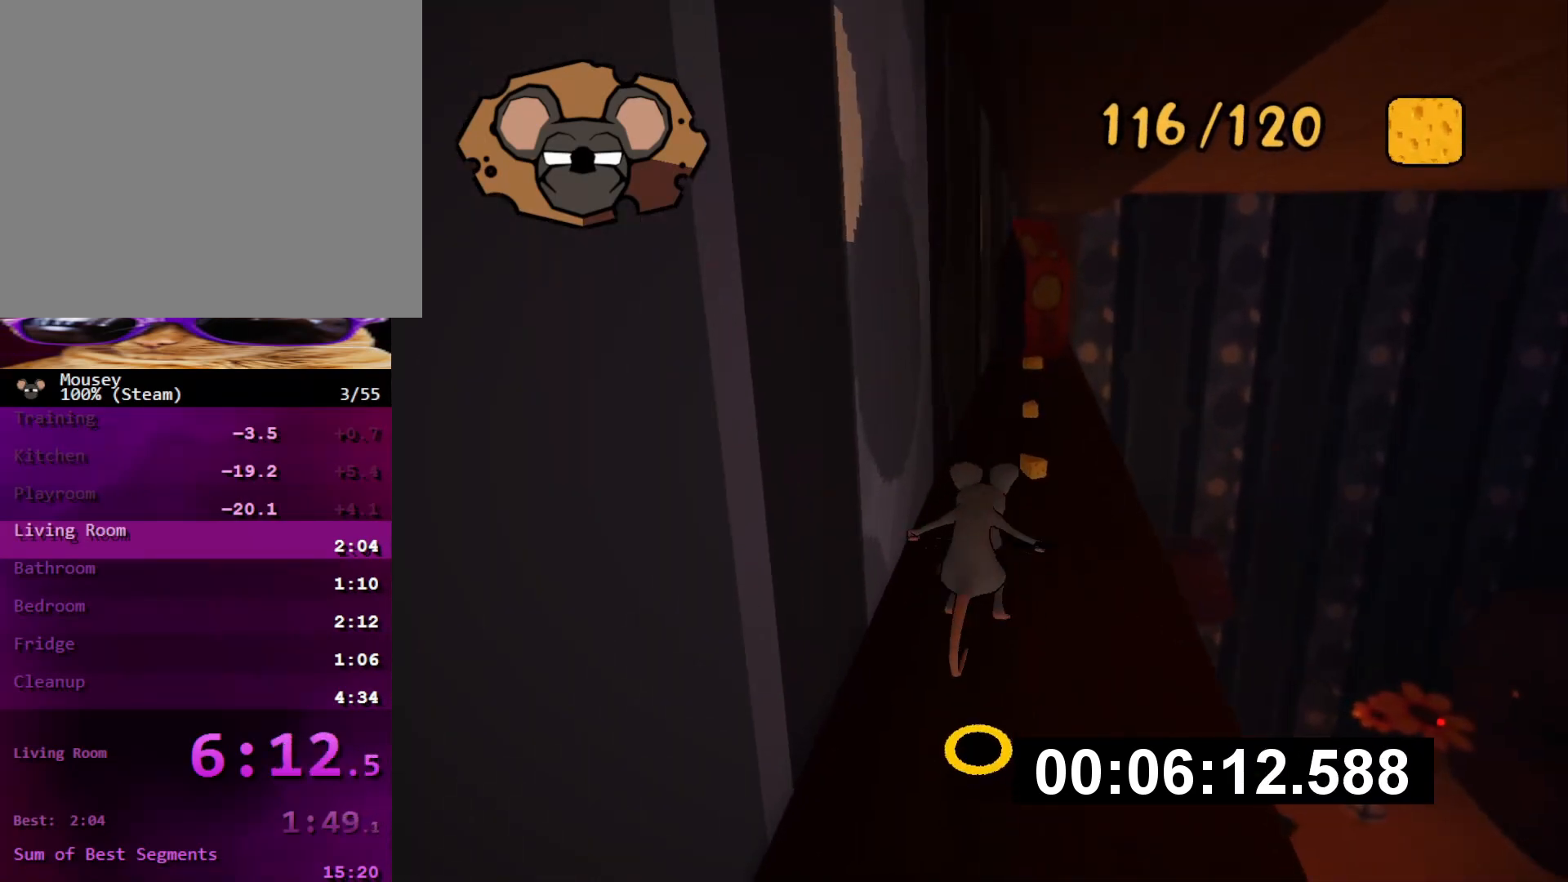
{"buttons": [], "left_stick": "up", "right_stick": "center", "events": []}
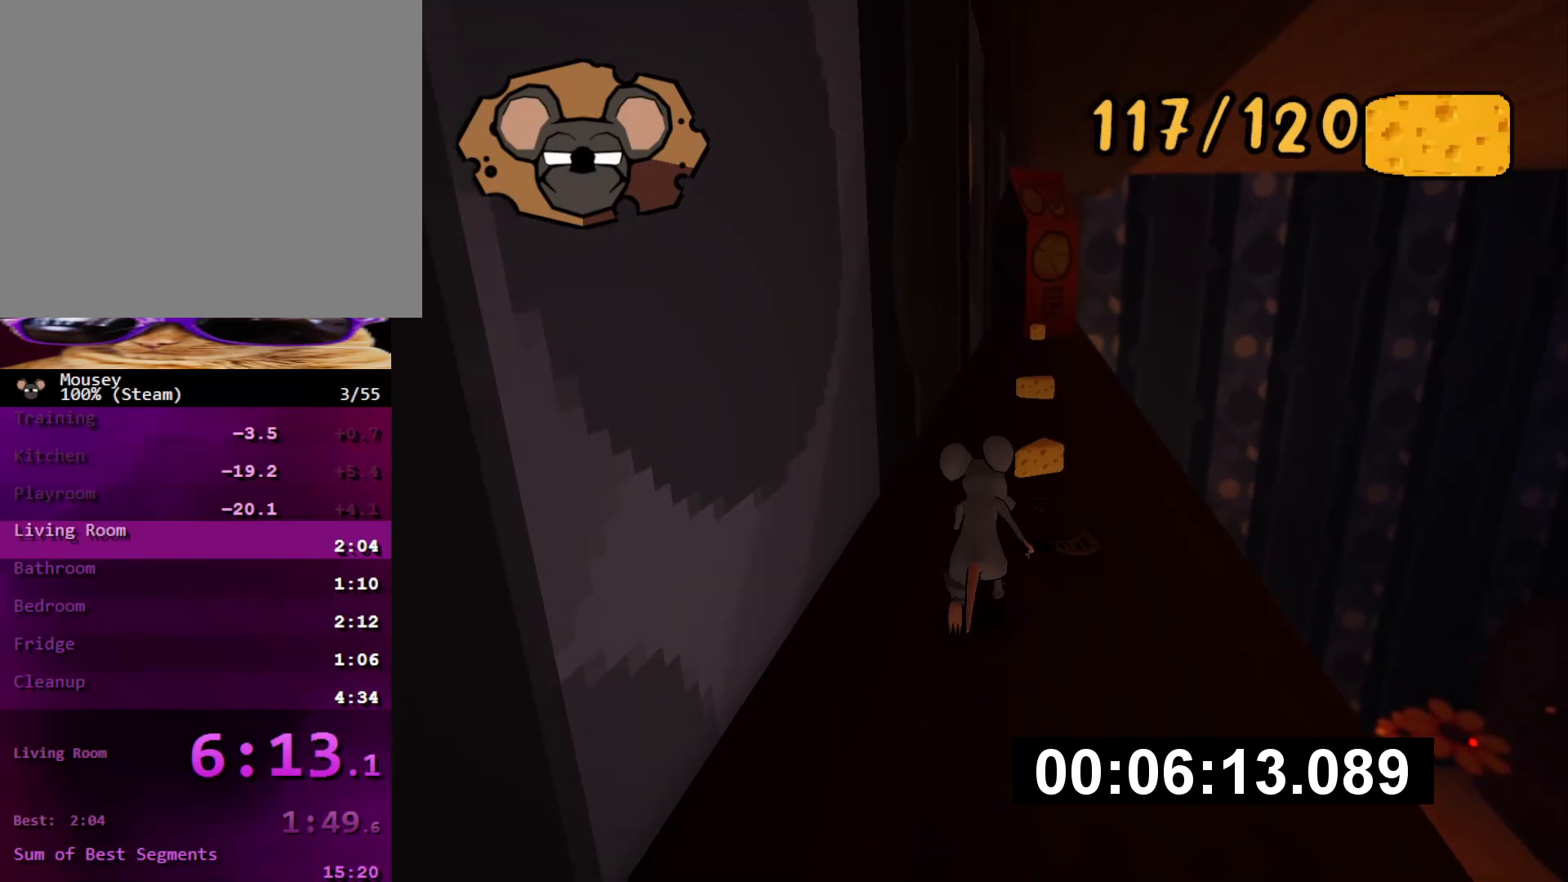
{"buttons": [], "left_stick": "up", "right_stick": "center", "events": [[200, "CROSS", "down"], [217, "SQUARE", "down"], [267, "CROSS", "up"], [317, "SQUARE", "up"]]}
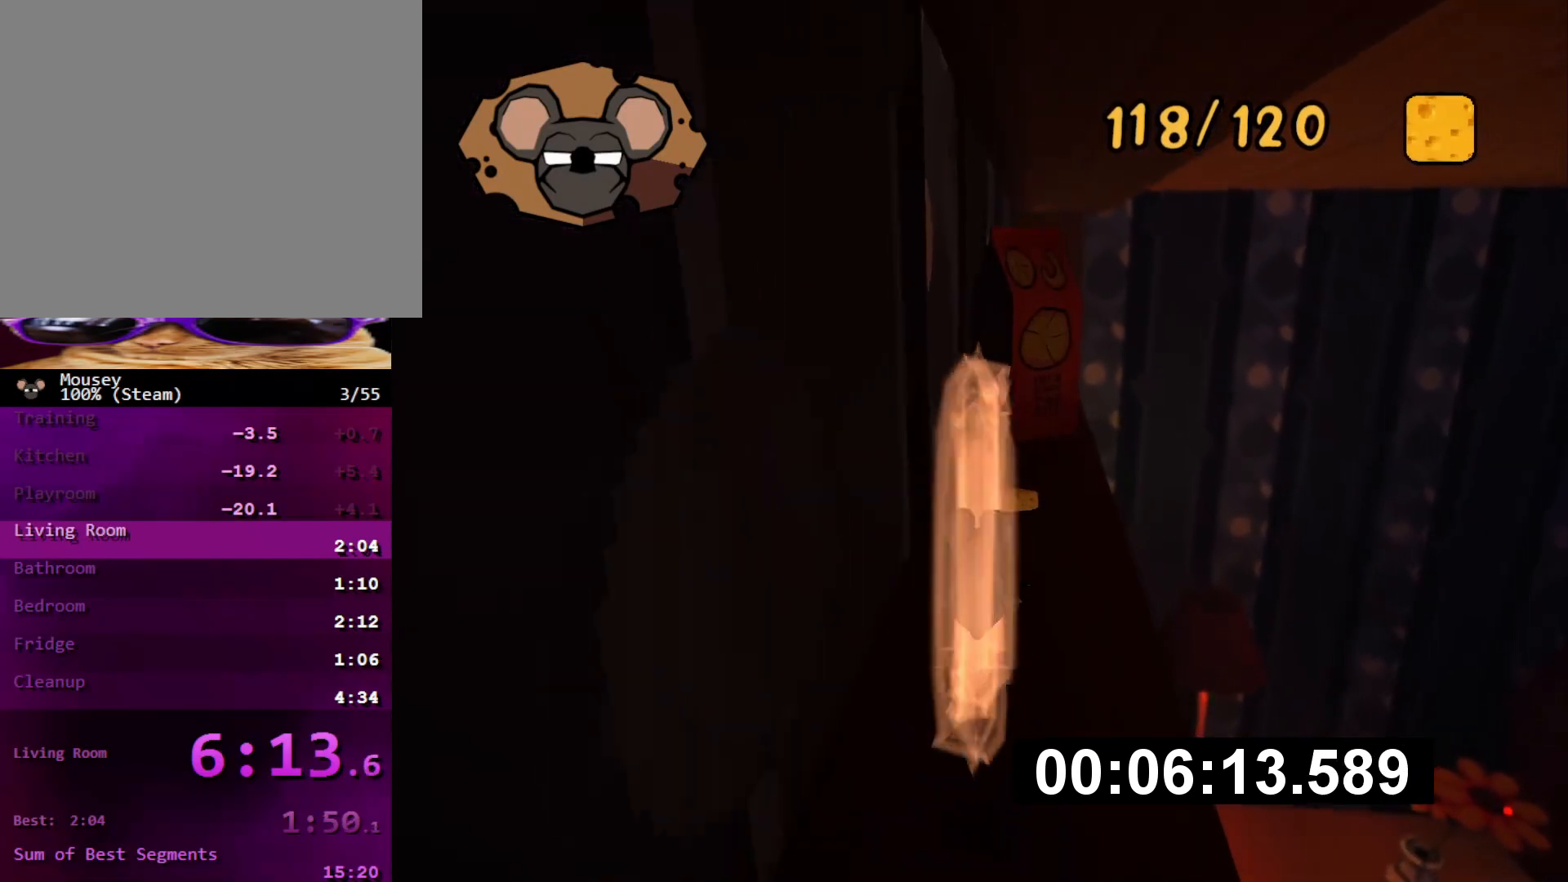
{"buttons": ["R1"], "left_stick": "up", "right_stick": "center", "events": [[417, "R1", "down"]]}
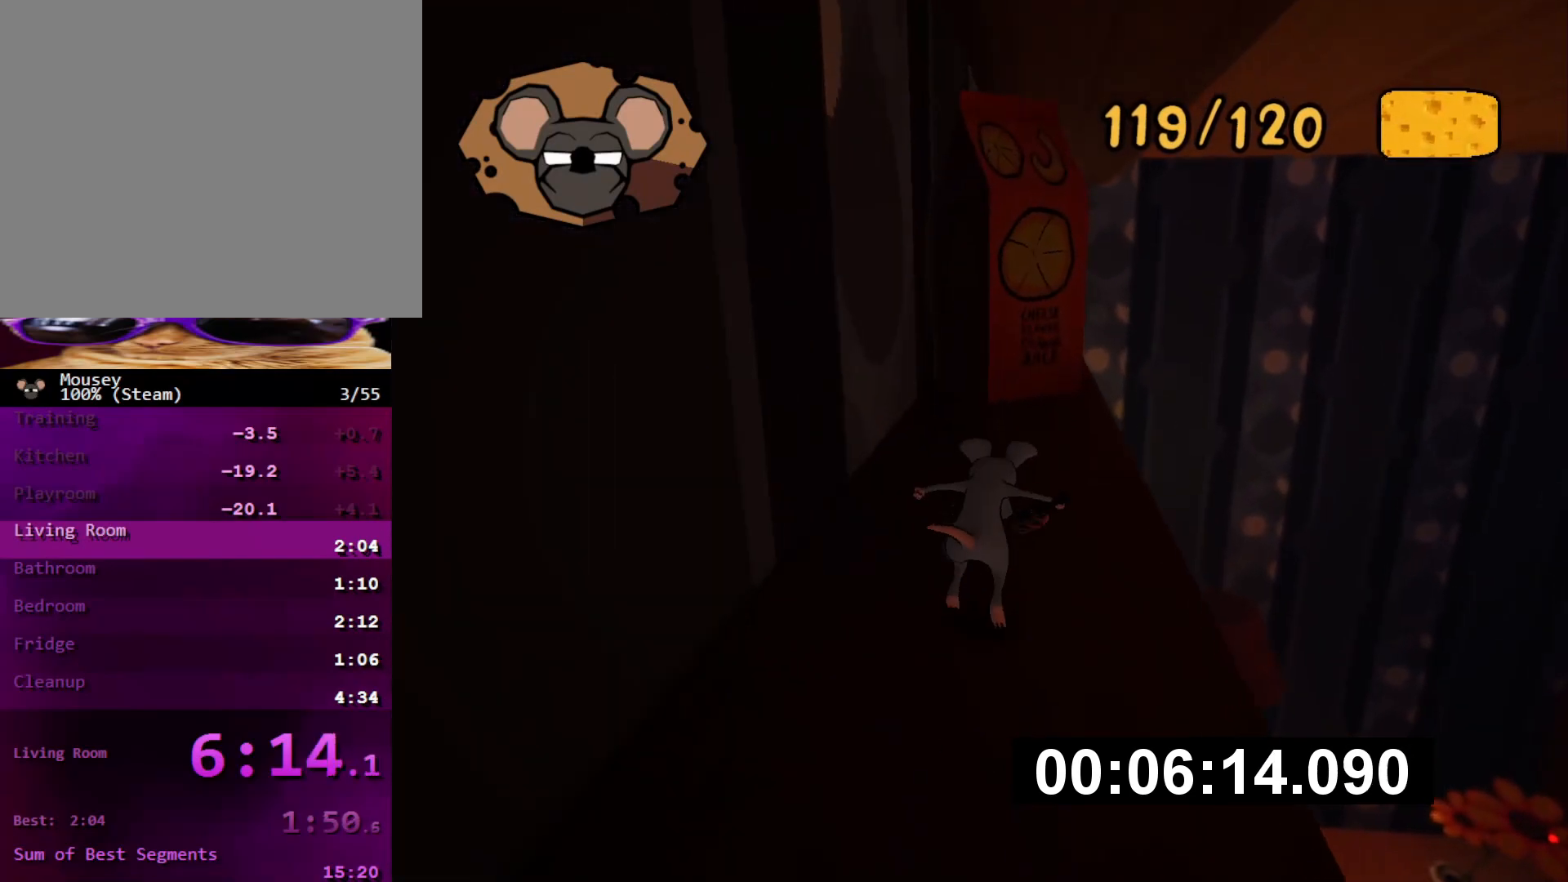
{"buttons": [], "left_stick": "up", "right_stick": "left", "events": [[67, "CROSS", "down"], [83, "R1", "up"], [100, "SQUARE", "down"], [150, "CROSS", "up"], [183, "SQUARE", "up"], [467, "right_stick", "left"]]}
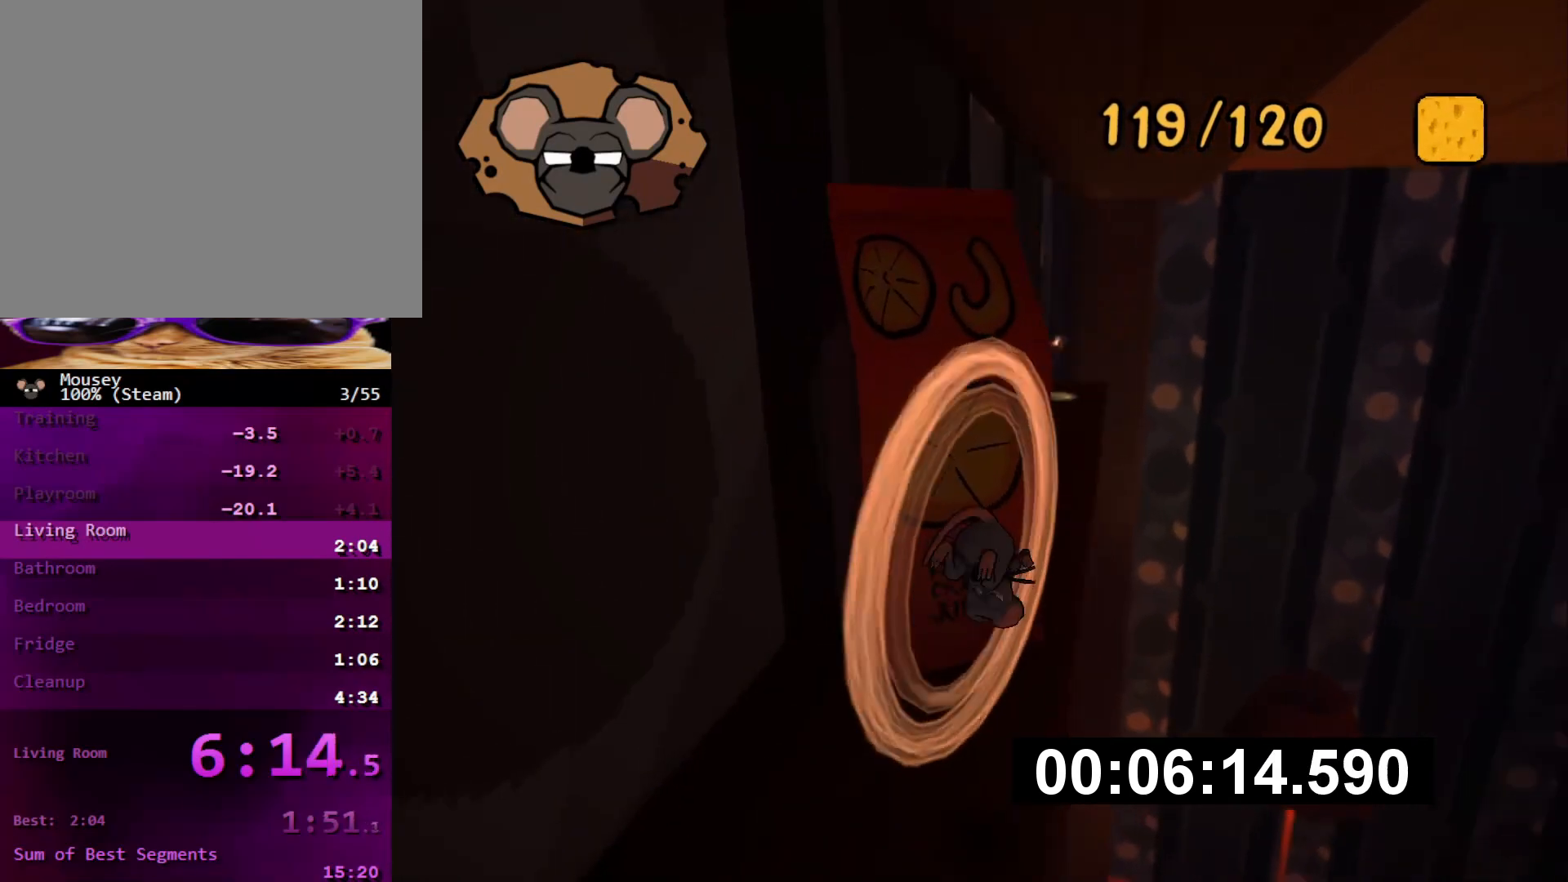
{"buttons": [], "left_stick": "up", "right_stick": "center", "events": [[17, "right_stick", "center"], [150, "left_stick", "up-right"], [267, "left_stick", "up"]]}
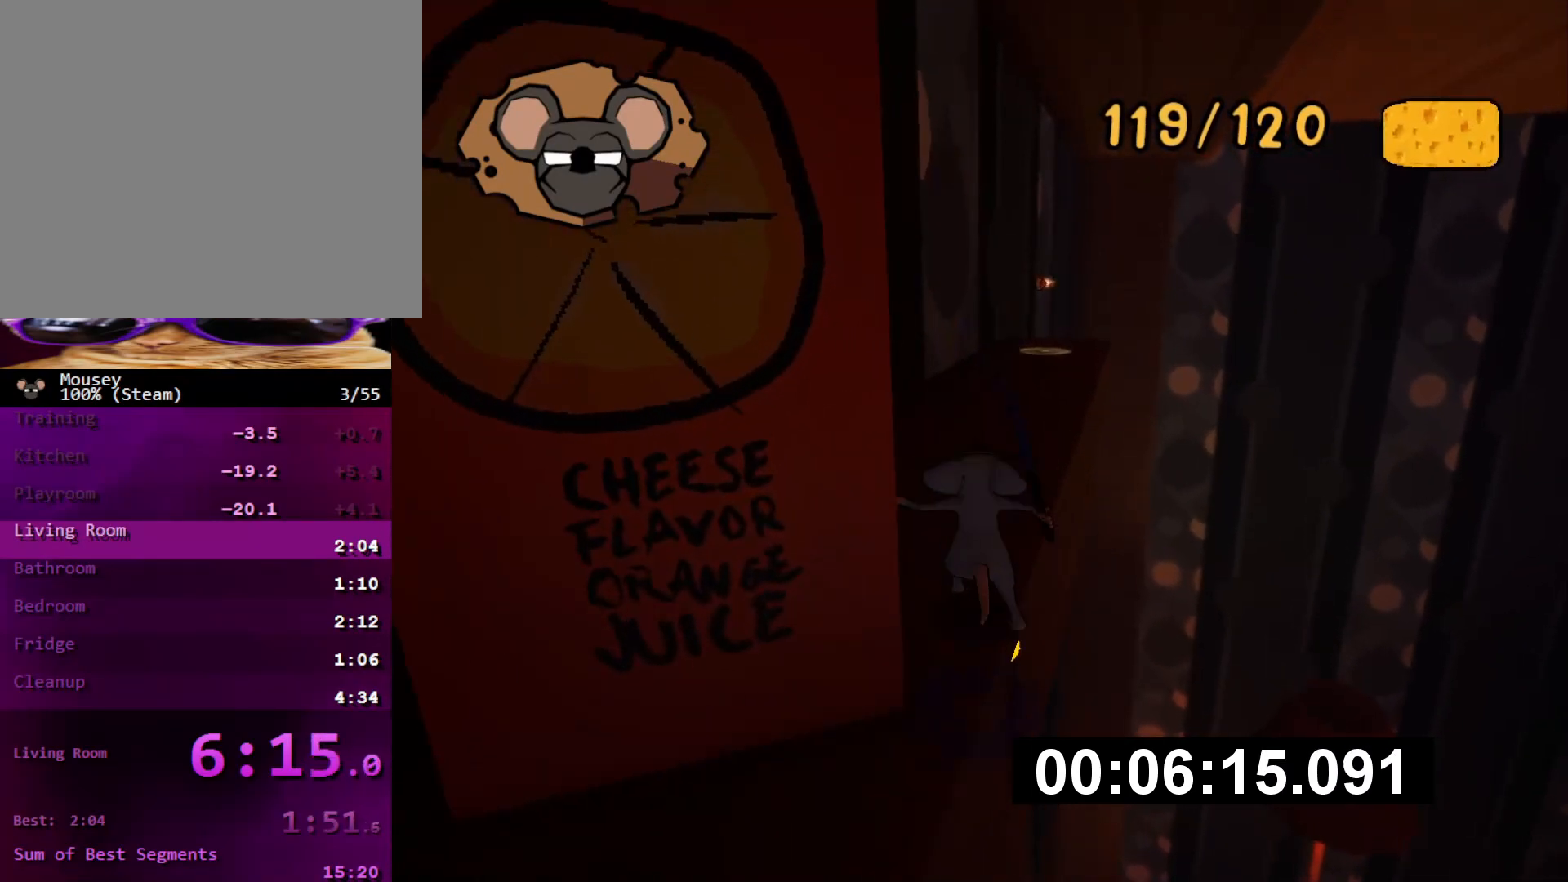
{"buttons": ["CROSS", "SQUARE"], "left_stick": "up", "right_stick": "center", "events": [[16, "SQUARE", "down"], [150, "SQUARE", "up"], [400, "CROSS", "down"], [467, "SQUARE", "down"]]}
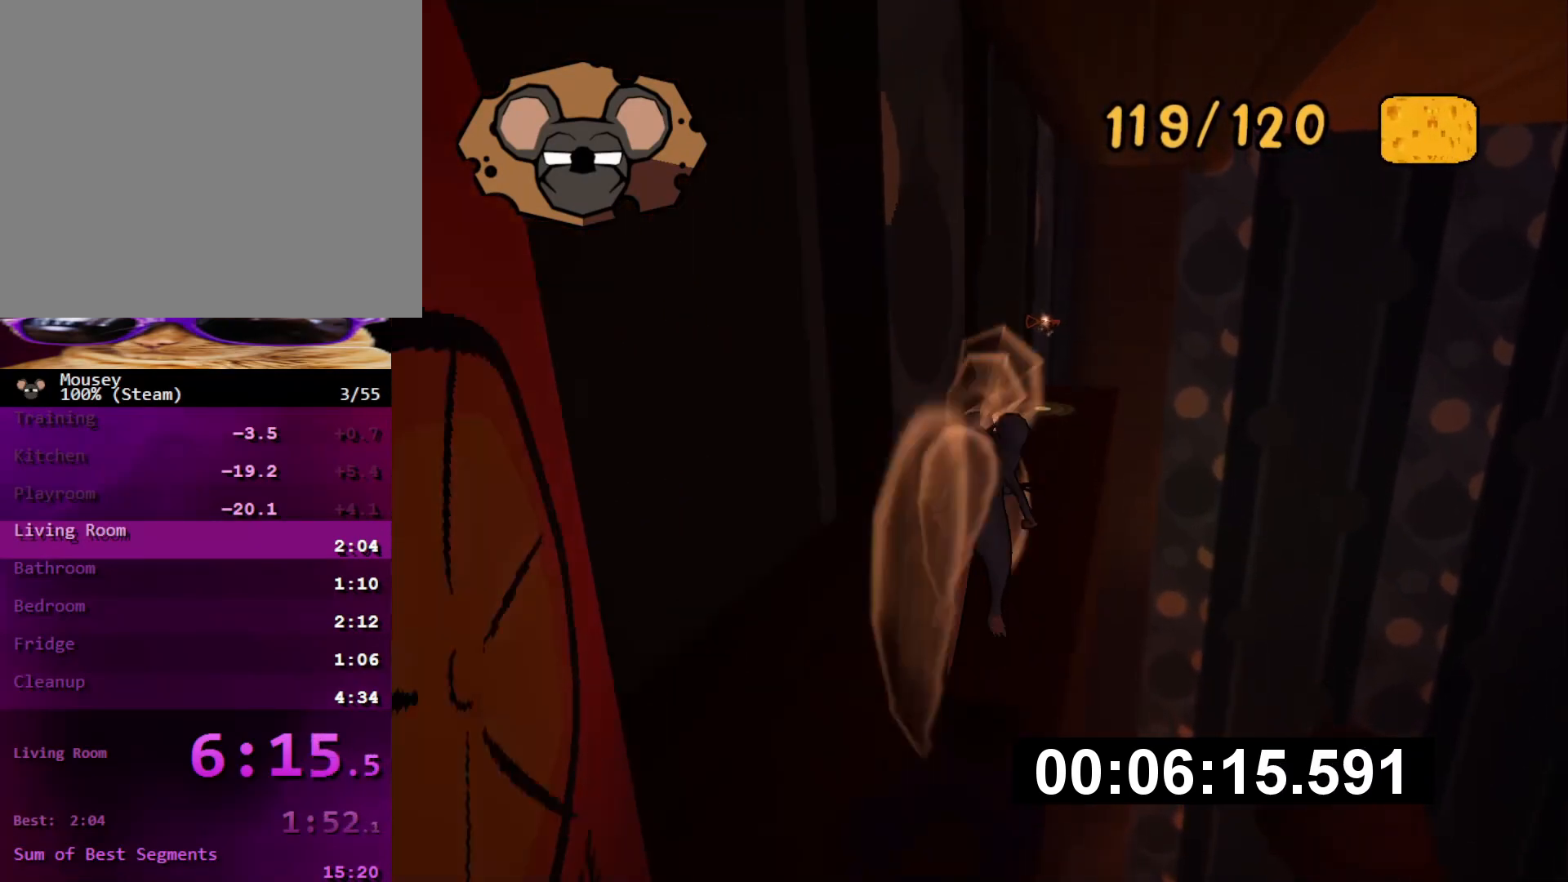
{"buttons": [], "left_stick": "up", "right_stick": "center", "events": [[17, "CROSS", "up"], [150, "SQUARE", "up"]]}
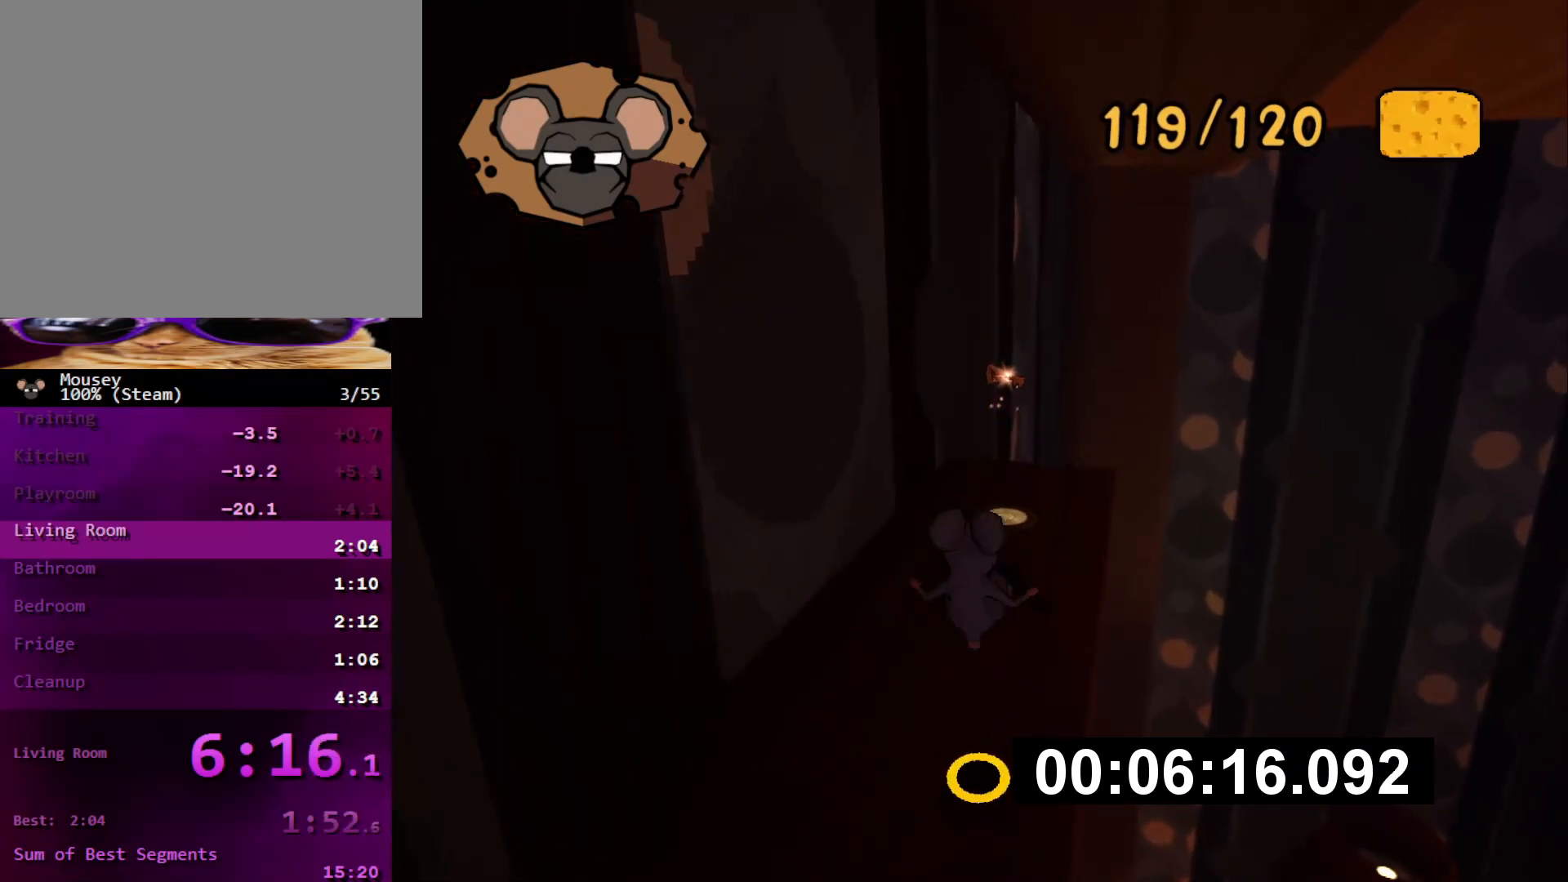
{"buttons": [], "left_stick": "up", "right_stick": "center", "events": [[100, "R1", "down"], [183, "R1", "up"]]}